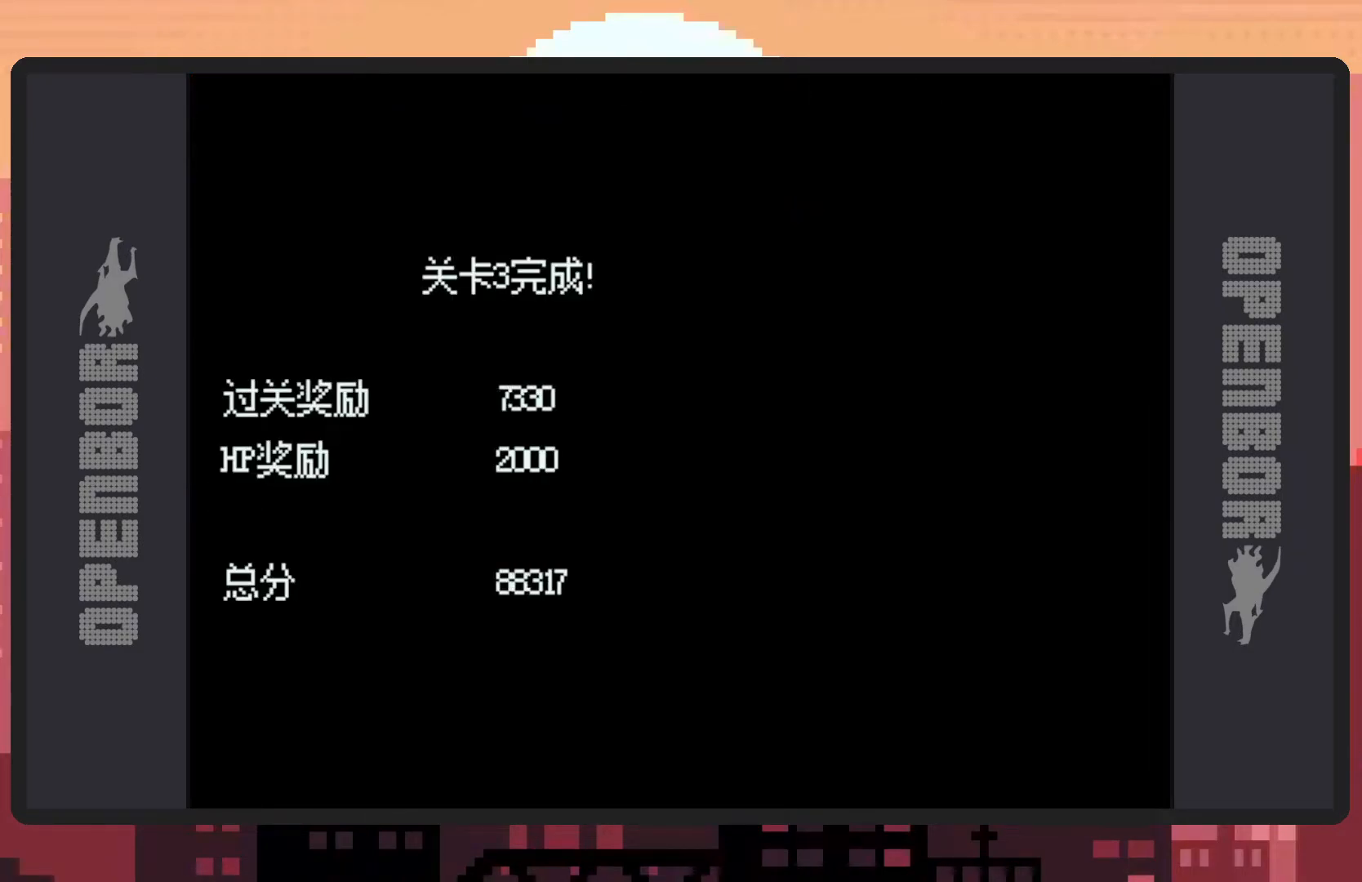
Gameplay with a controller (Nintendo layout); each line is a JSON object with the inputs held at the frame after it. "events" lists button and stick changes between this image and that frame as [ms after this image, input, new state], when the widget could be followed in between. Not read: L2 L3 R2 R3 left_stick right_stick.
{"buttons": ["Y"], "events": [[484, "Y", "down"]]}
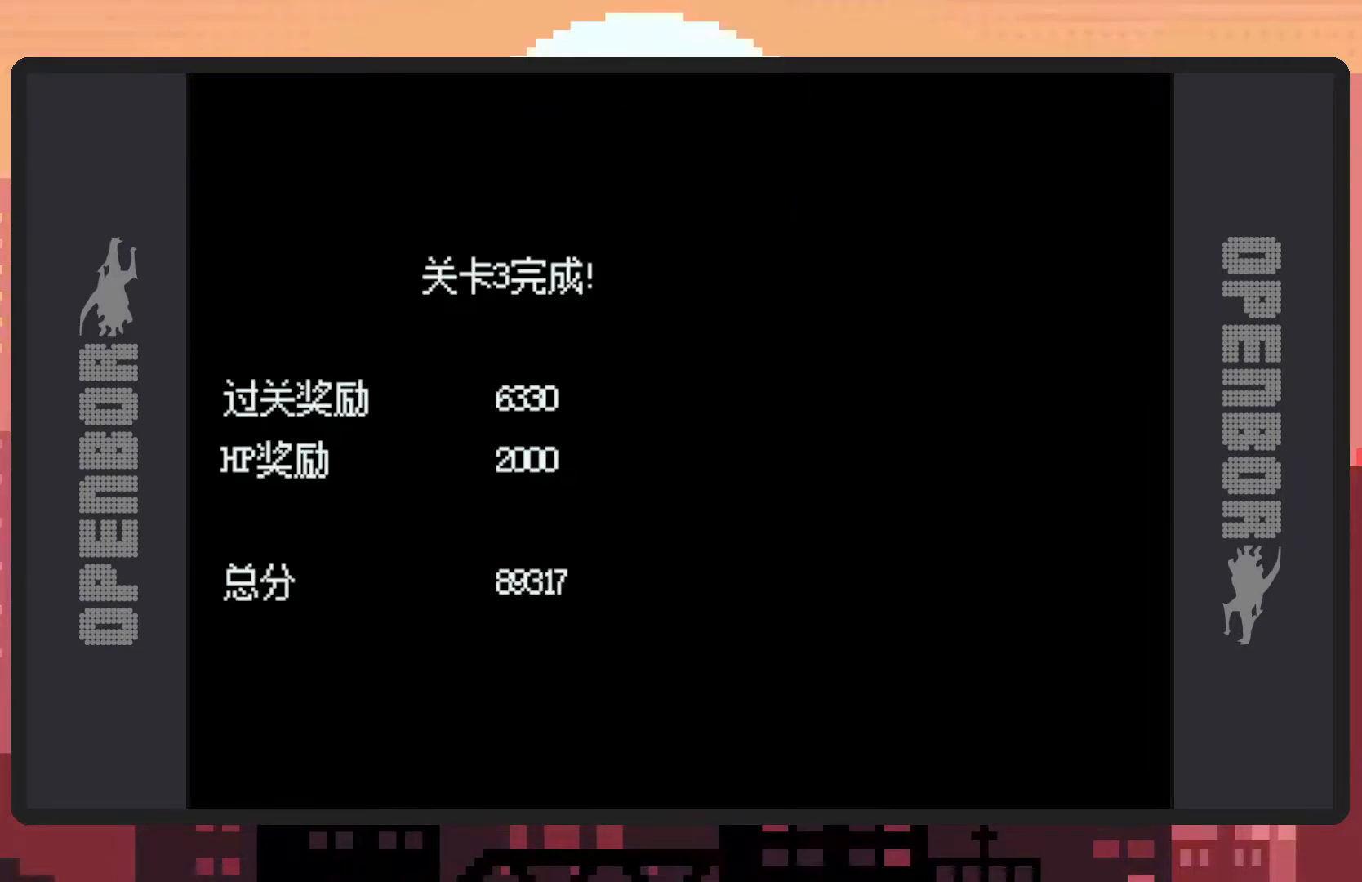
{"buttons": [], "events": [[33, "Y", "up"], [67, "Y", "down"], [133, "Y", "up"]]}
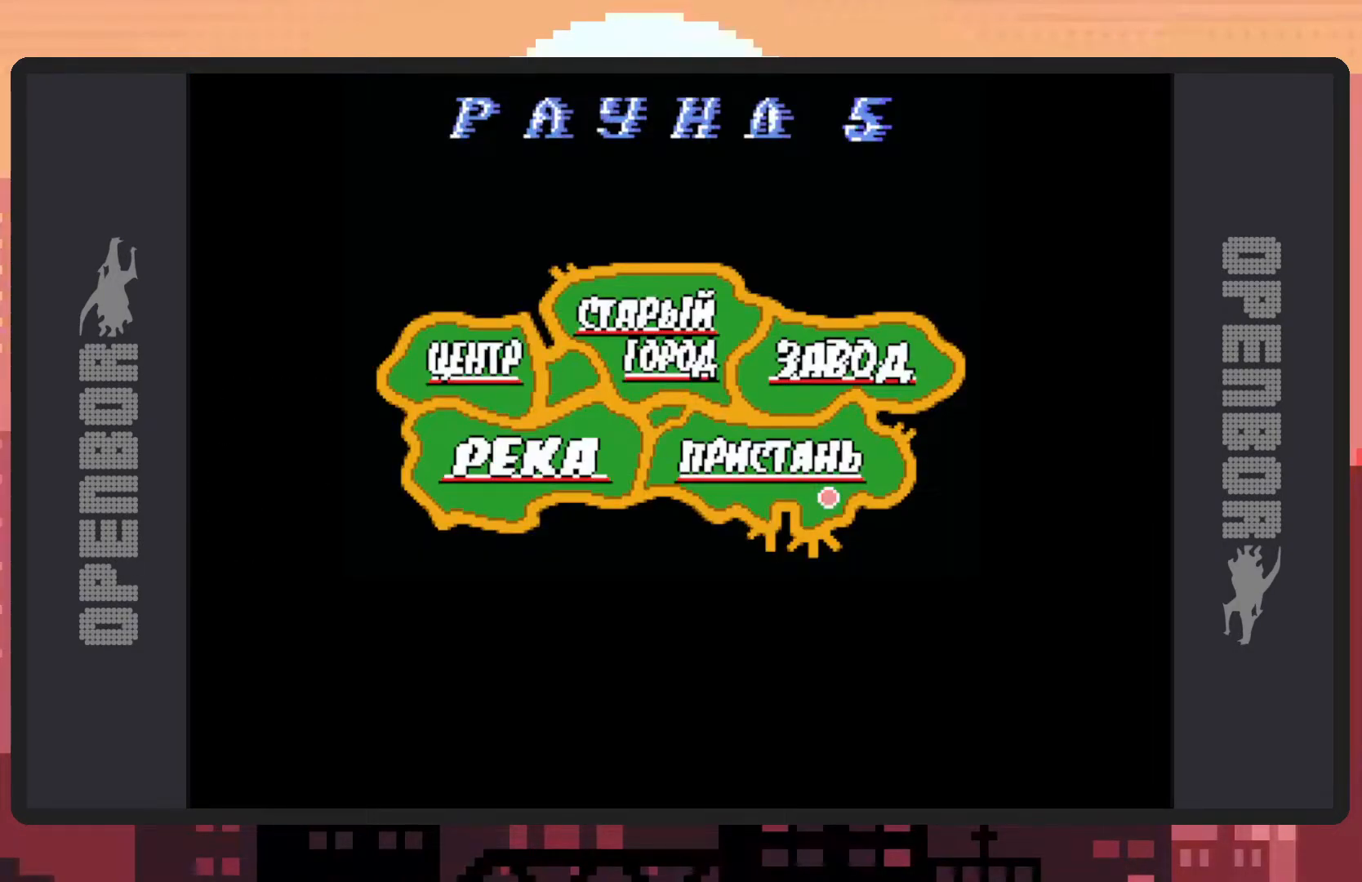
{"buttons": [], "events": []}
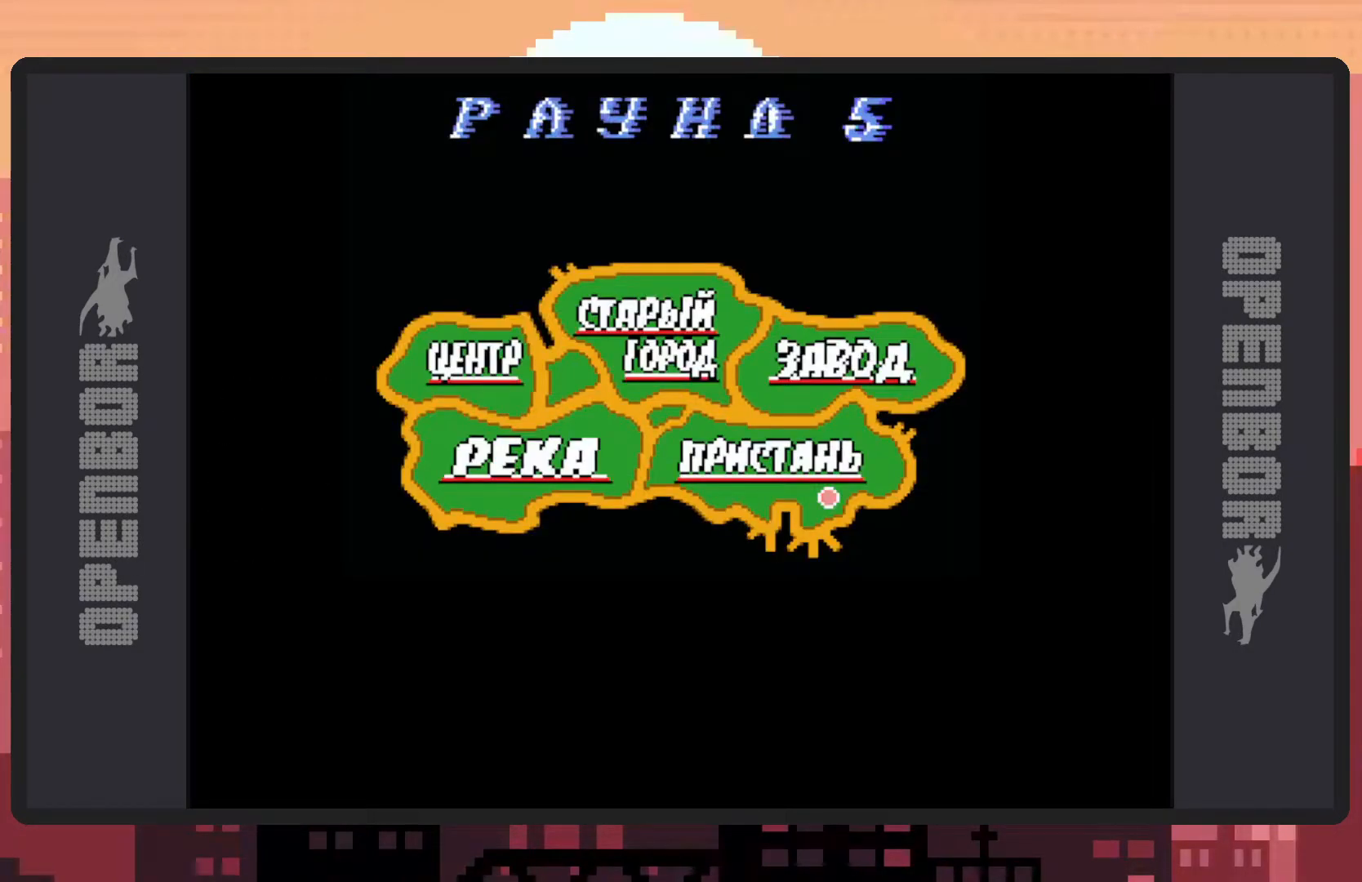
{"buttons": [], "events": []}
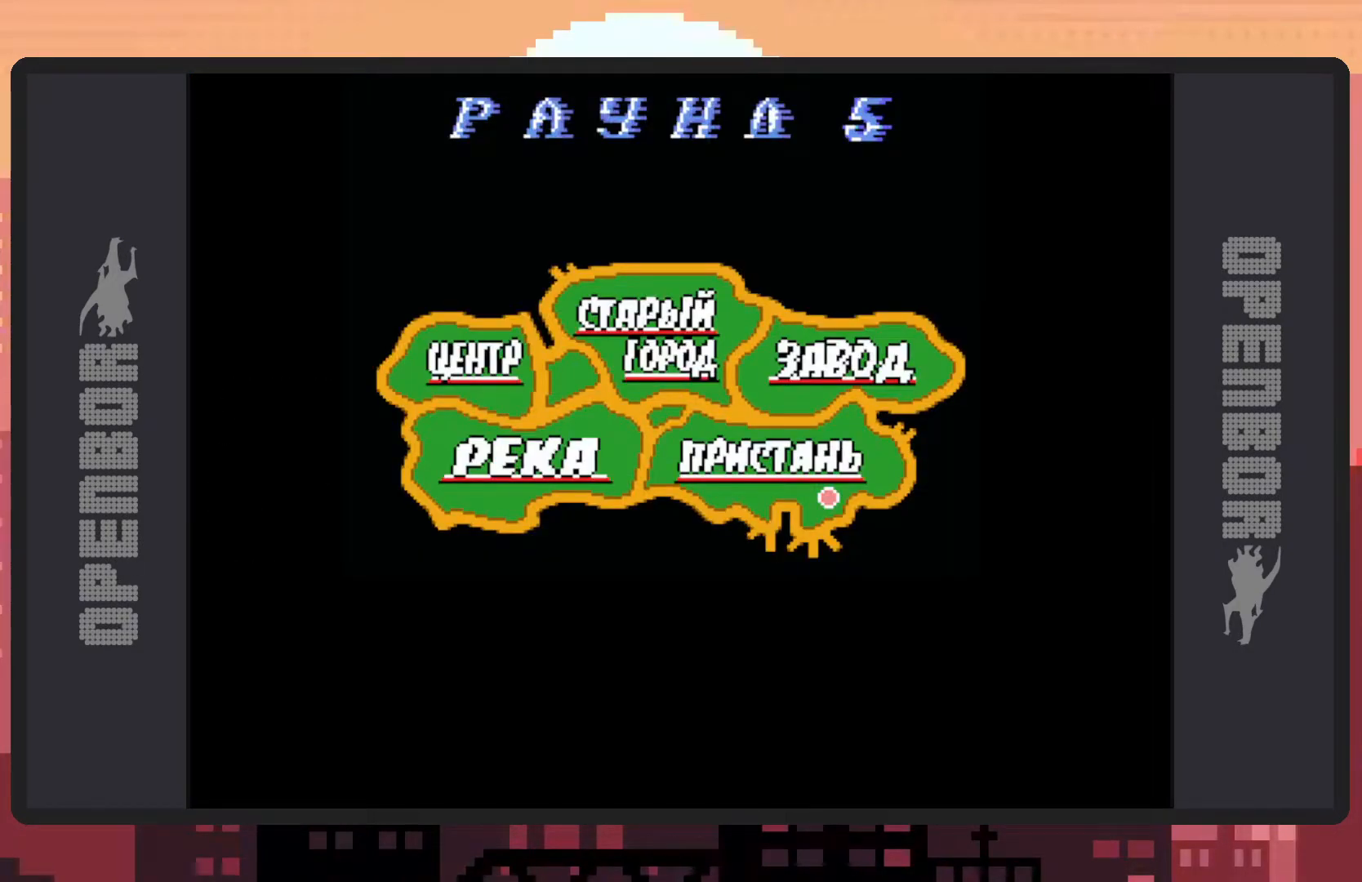
{"buttons": [], "events": []}
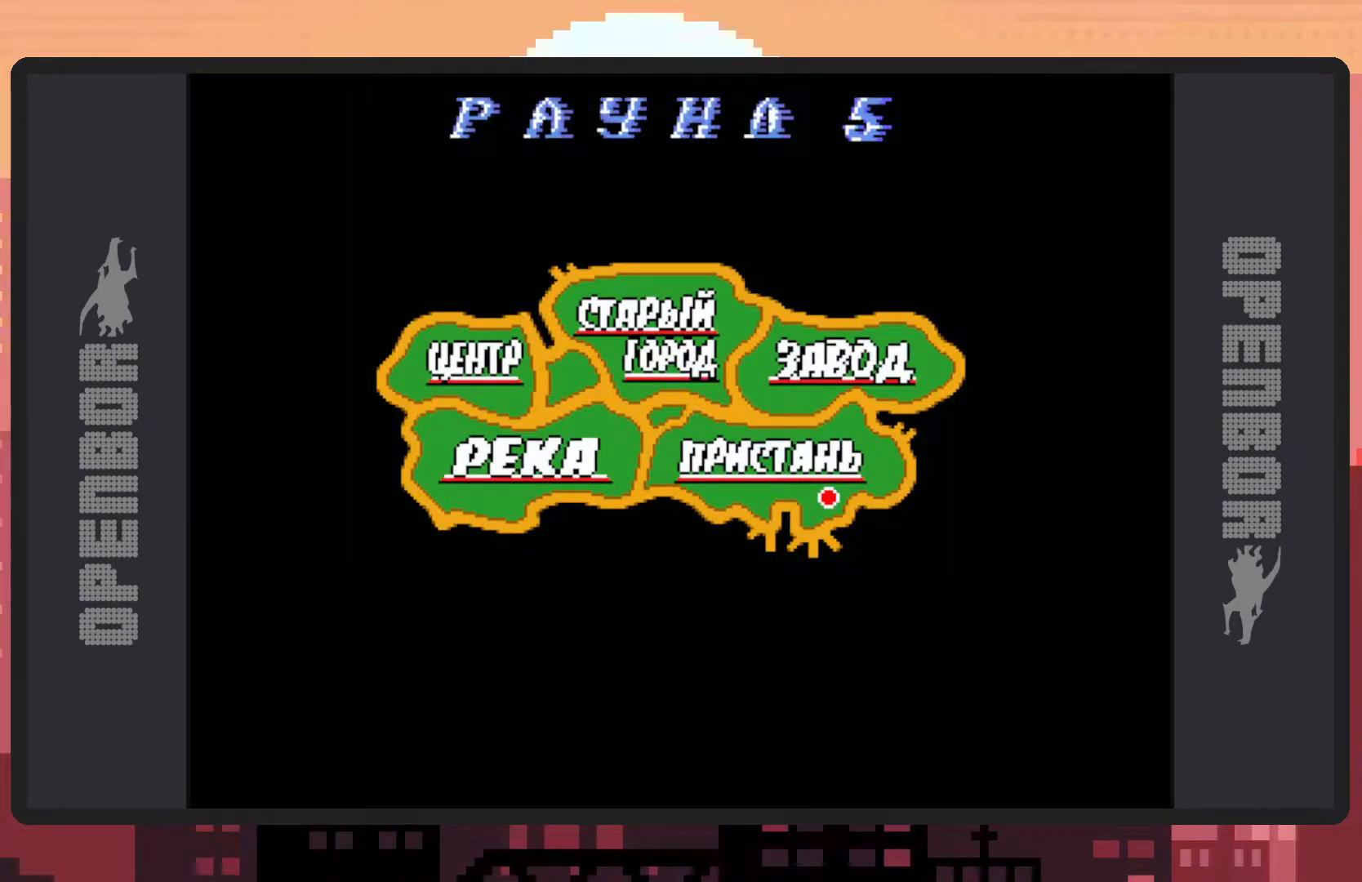
{"buttons": [], "events": []}
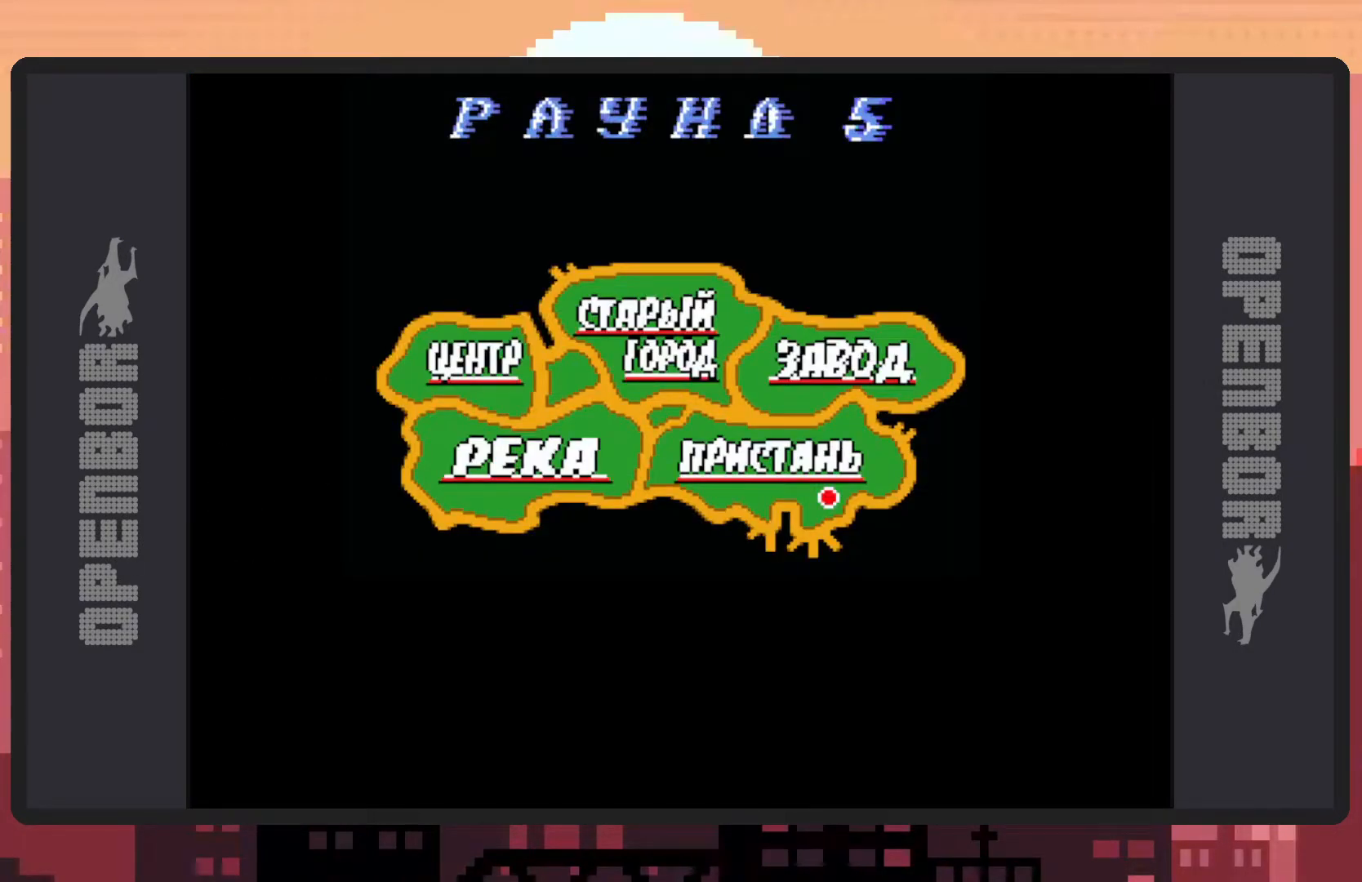
{"buttons": [], "events": []}
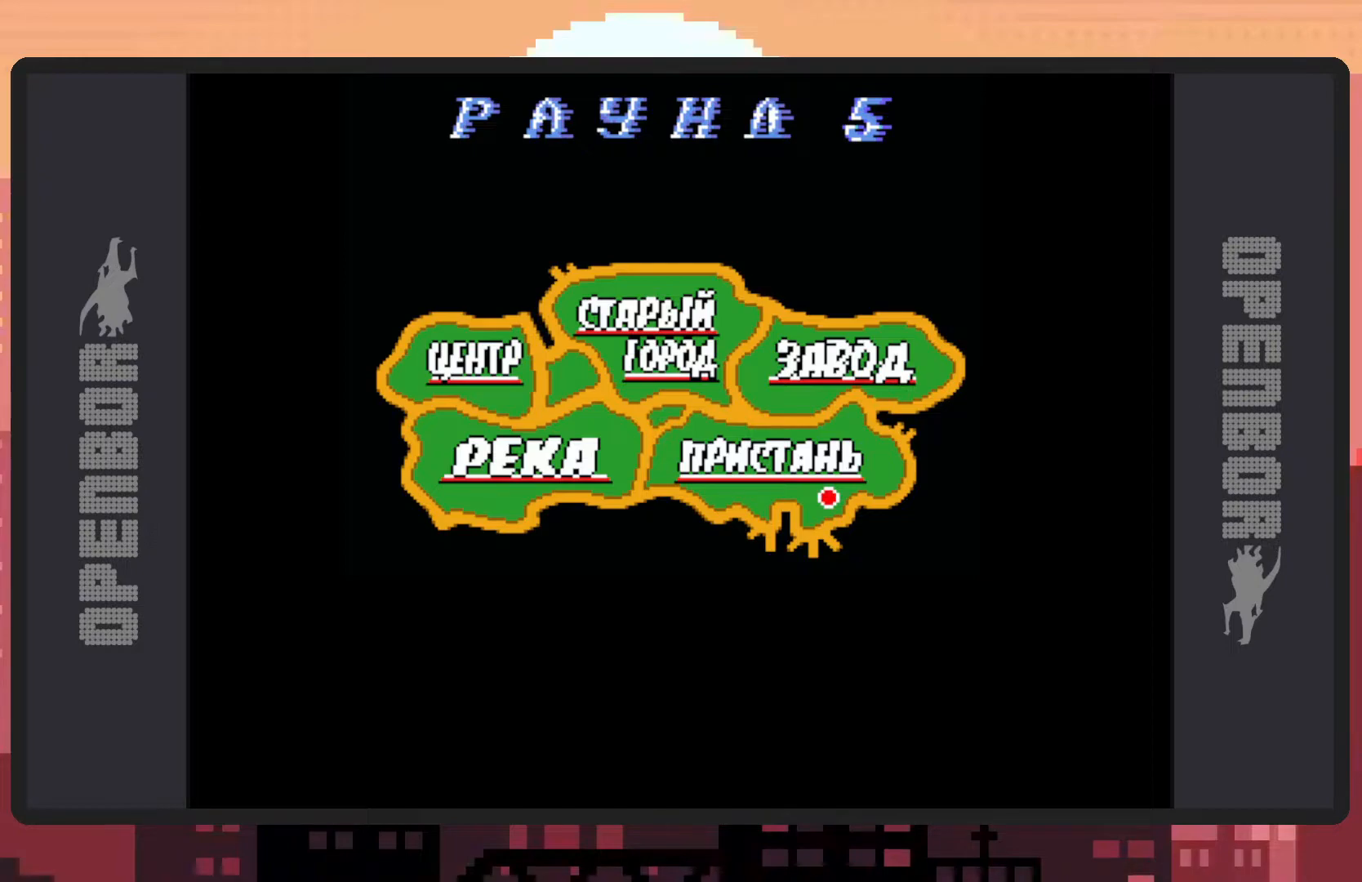
{"buttons": [], "events": []}
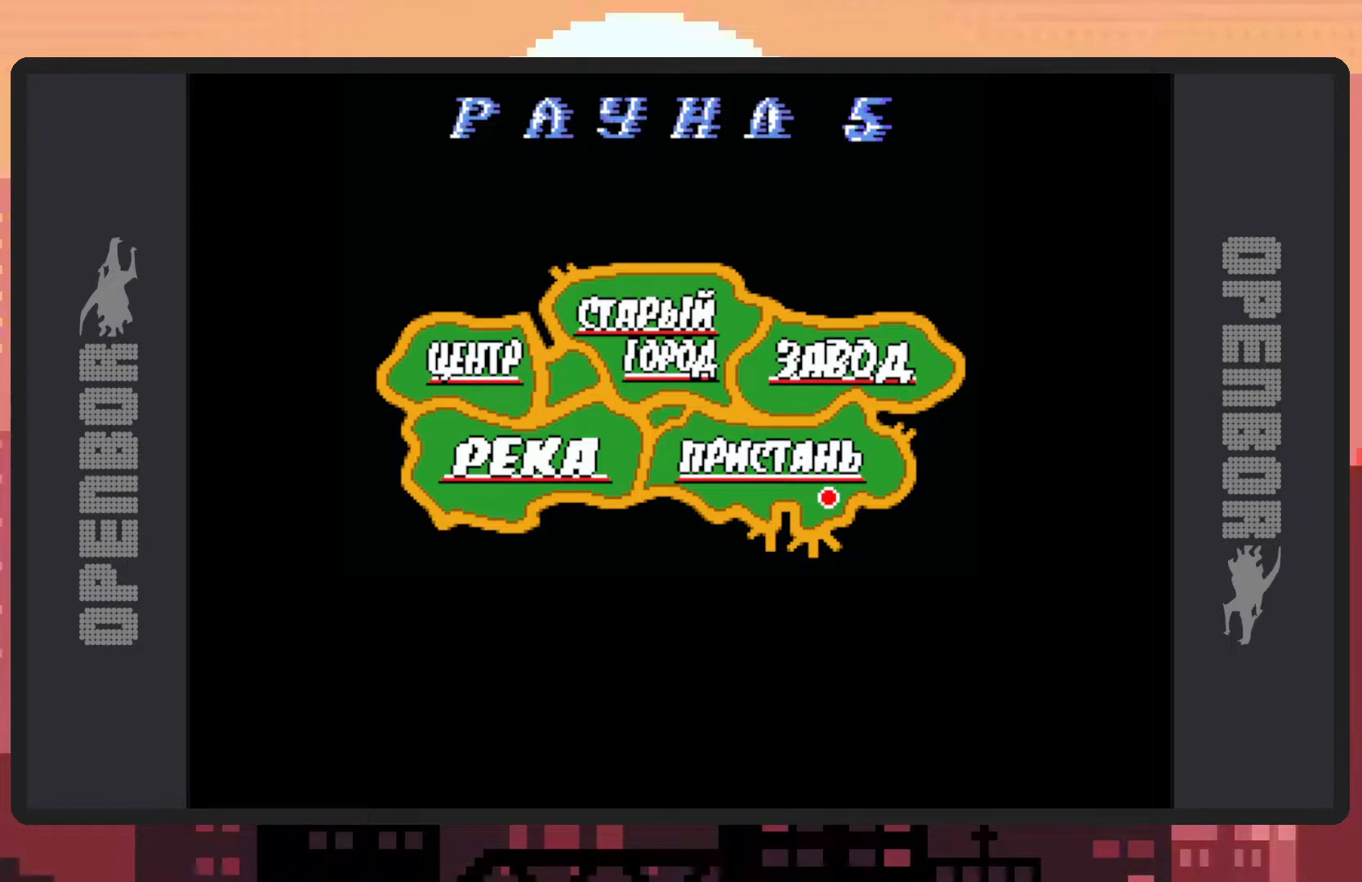
{"buttons": [], "events": []}
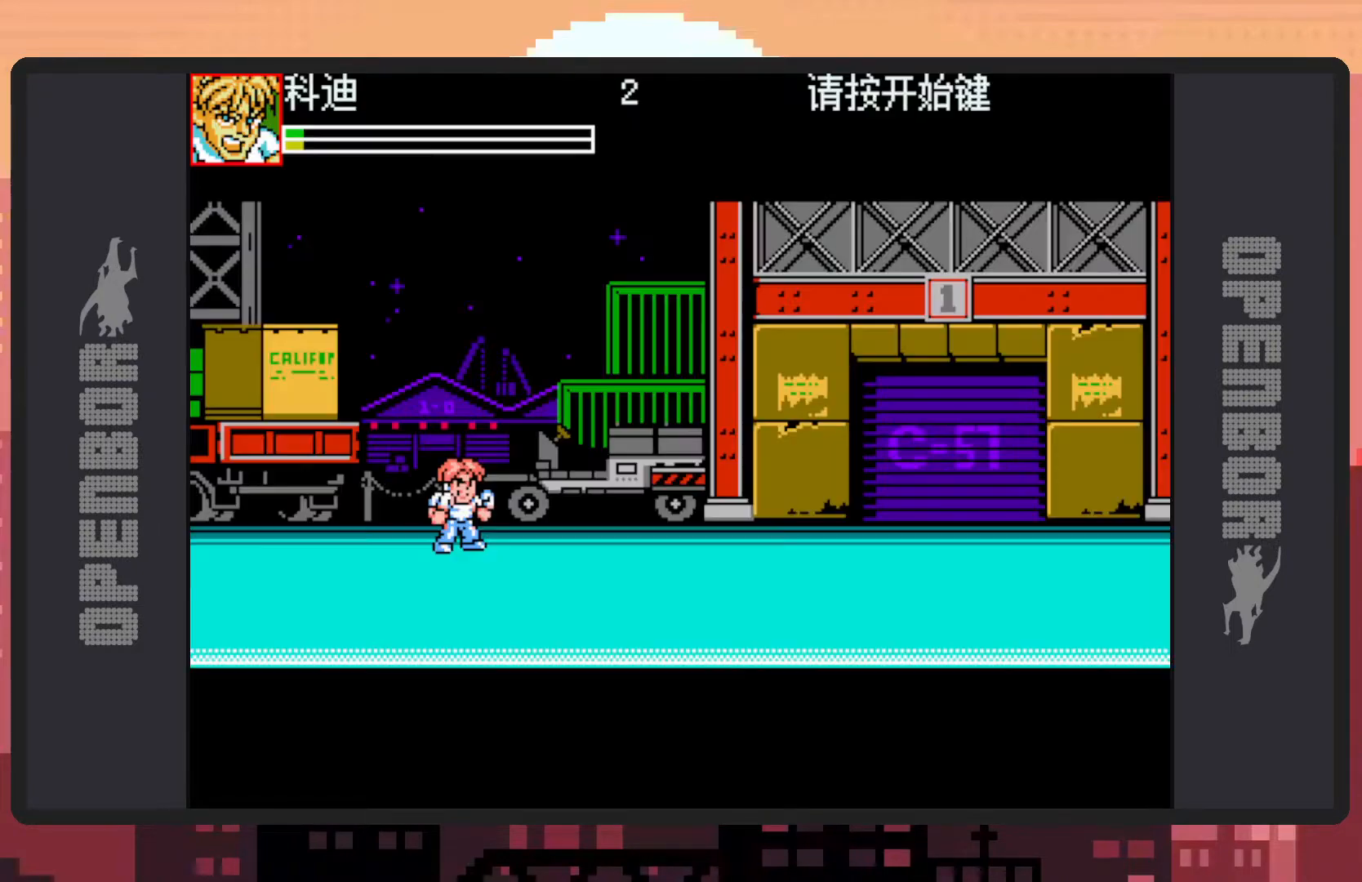
{"buttons": [], "events": []}
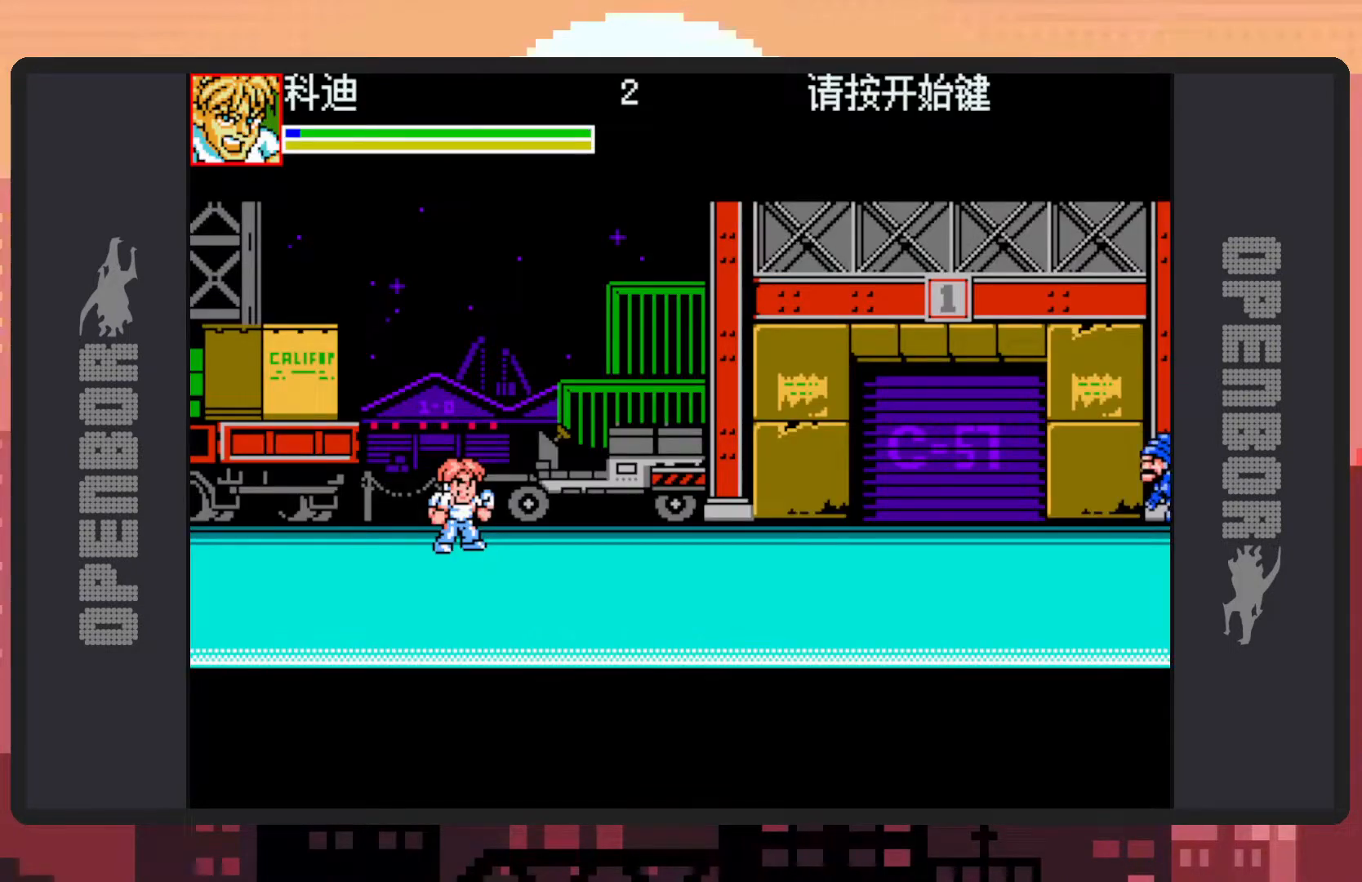
{"buttons": ["DPAD_UP"], "events": [[183, "DPAD_LEFT", "down"], [250, "DPAD_DOWN", "down"], [450, "DPAD_DOWN", "up"], [500, "DPAD_LEFT", "up"], [500, "DPAD_UP", "down"]]}
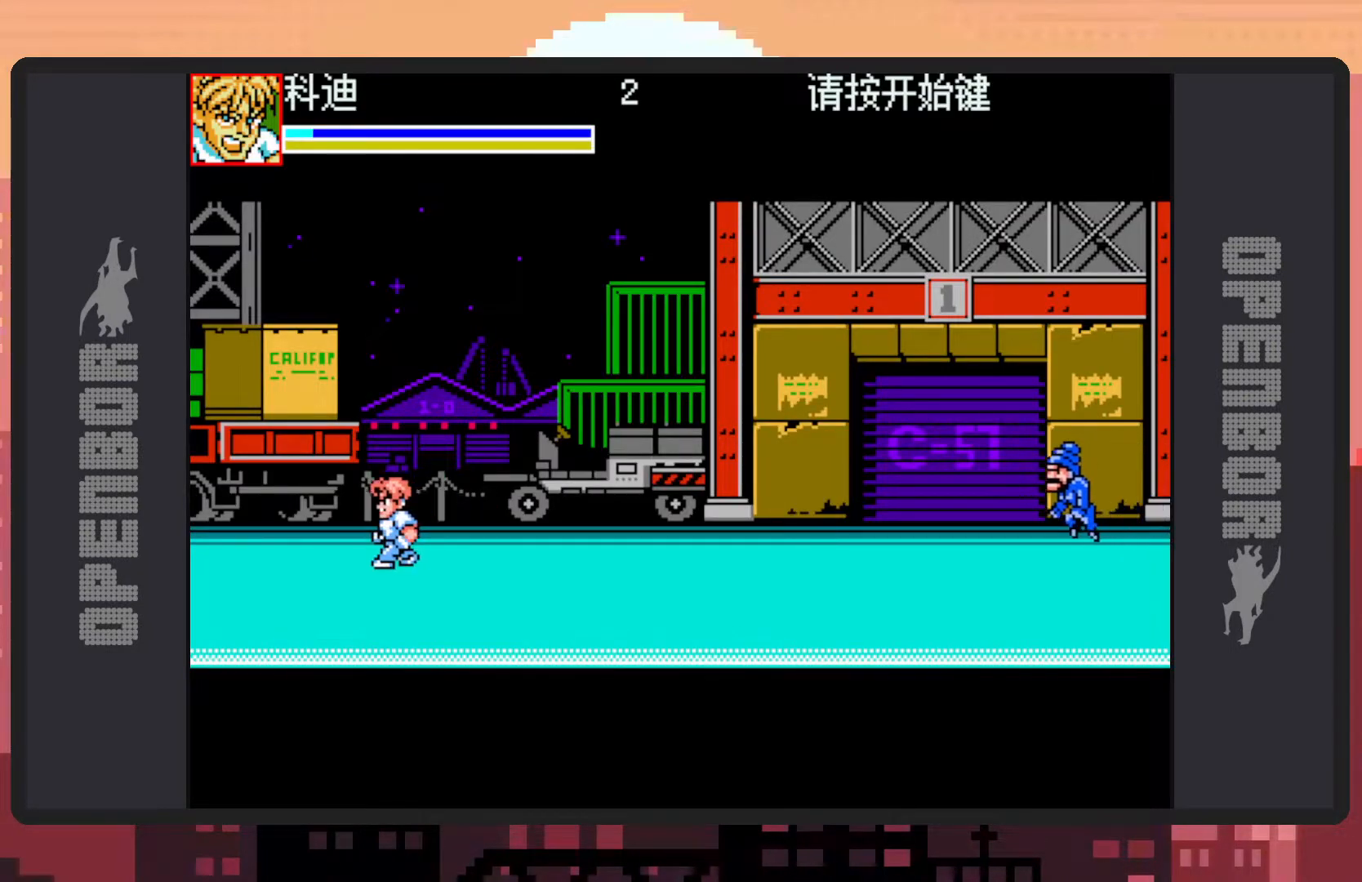
{"buttons": ["DPAD_RIGHT"], "events": [[117, "DPAD_RIGHT", "down"], [300, "DPAD_UP", "up"]]}
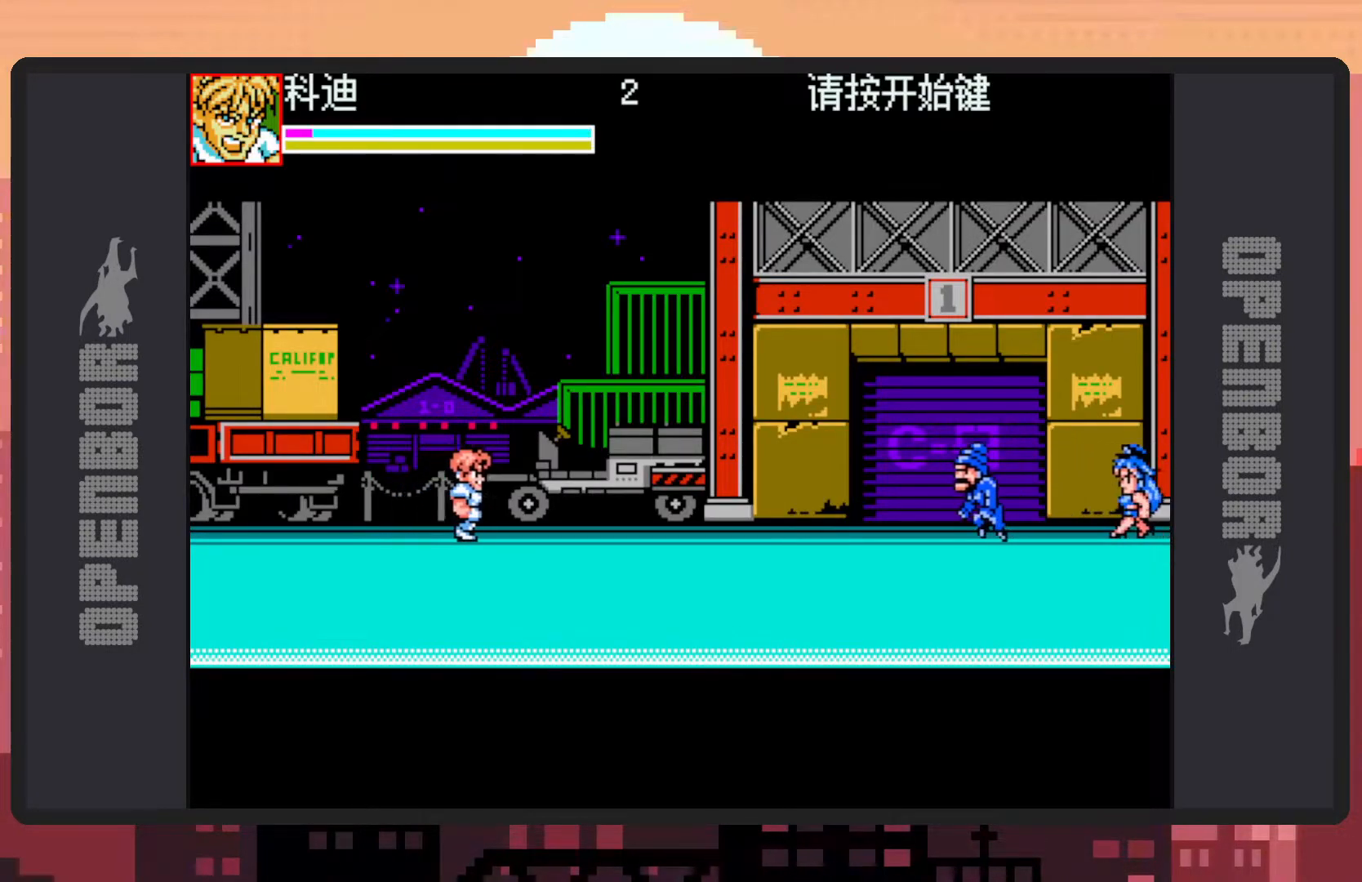
{"buttons": ["DPAD_RIGHT"], "events": [[317, "B", "down"], [450, "B", "up"]]}
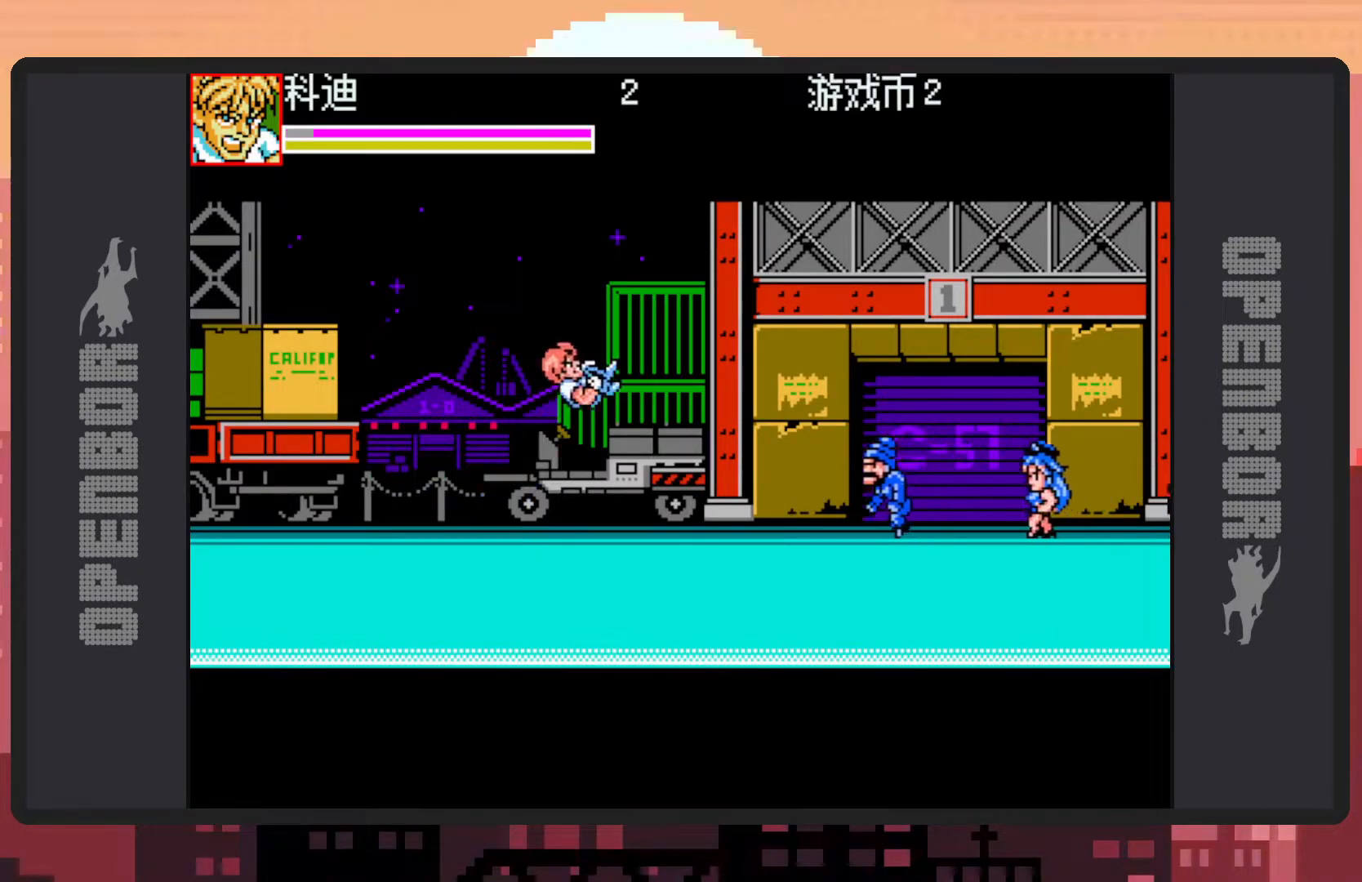
{"buttons": [], "events": [[67, "Y", "down"], [117, "Y", "up"], [167, "Y", "down"], [217, "Y", "up"], [234, "DPAD_RIGHT", "up"], [250, "Y", "down"], [300, "Y", "up"], [350, "Y", "down"], [384, "Y", "up"], [434, "Y", "down"], [484, "Y", "up"]]}
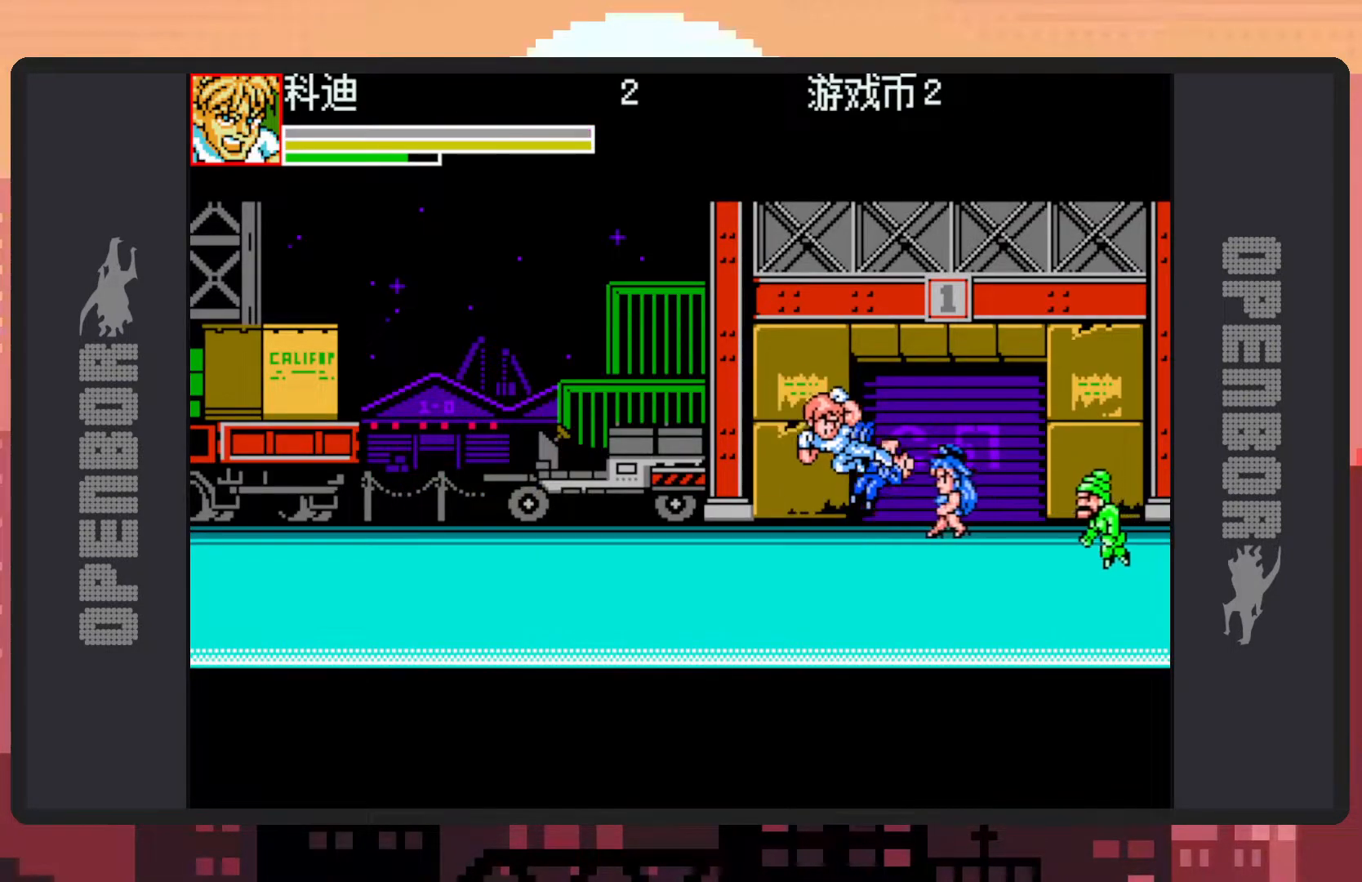
{"buttons": ["Y"], "events": [[16, "Y", "down"], [66, "Y", "up"], [116, "Y", "down"], [150, "Y", "up"], [200, "Y", "down"], [250, "Y", "up"], [283, "Y", "down"], [333, "Y", "up"], [383, "Y", "down"], [417, "Y", "up"], [467, "Y", "down"]]}
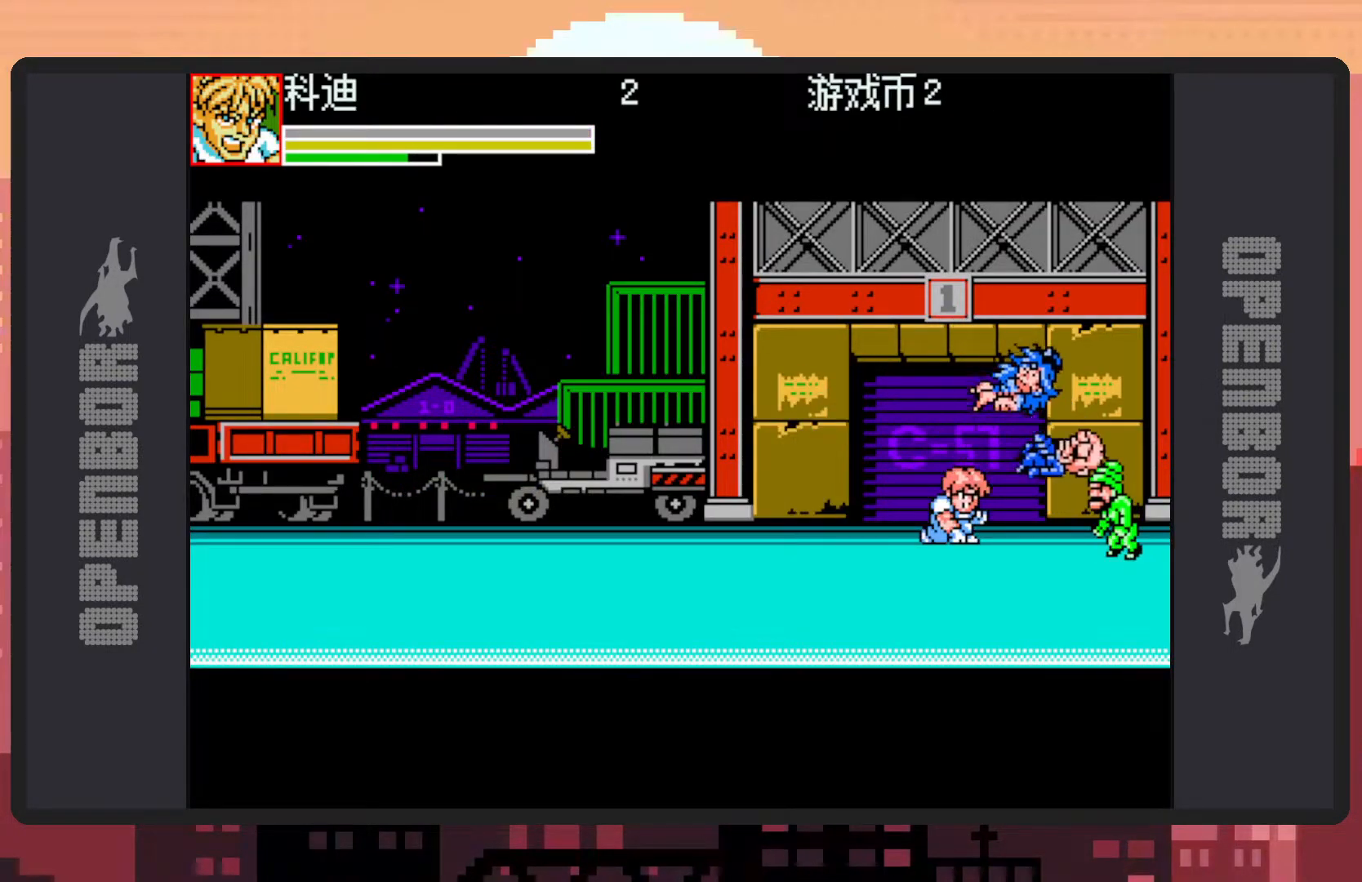
{"buttons": ["DPAD_DOWN", "DPAD_LEFT"], "events": [[17, "Y", "up"], [50, "Y", "down"], [100, "Y", "up"], [117, "DPAD_LEFT", "down"], [451, "DPAD_DOWN", "down"]]}
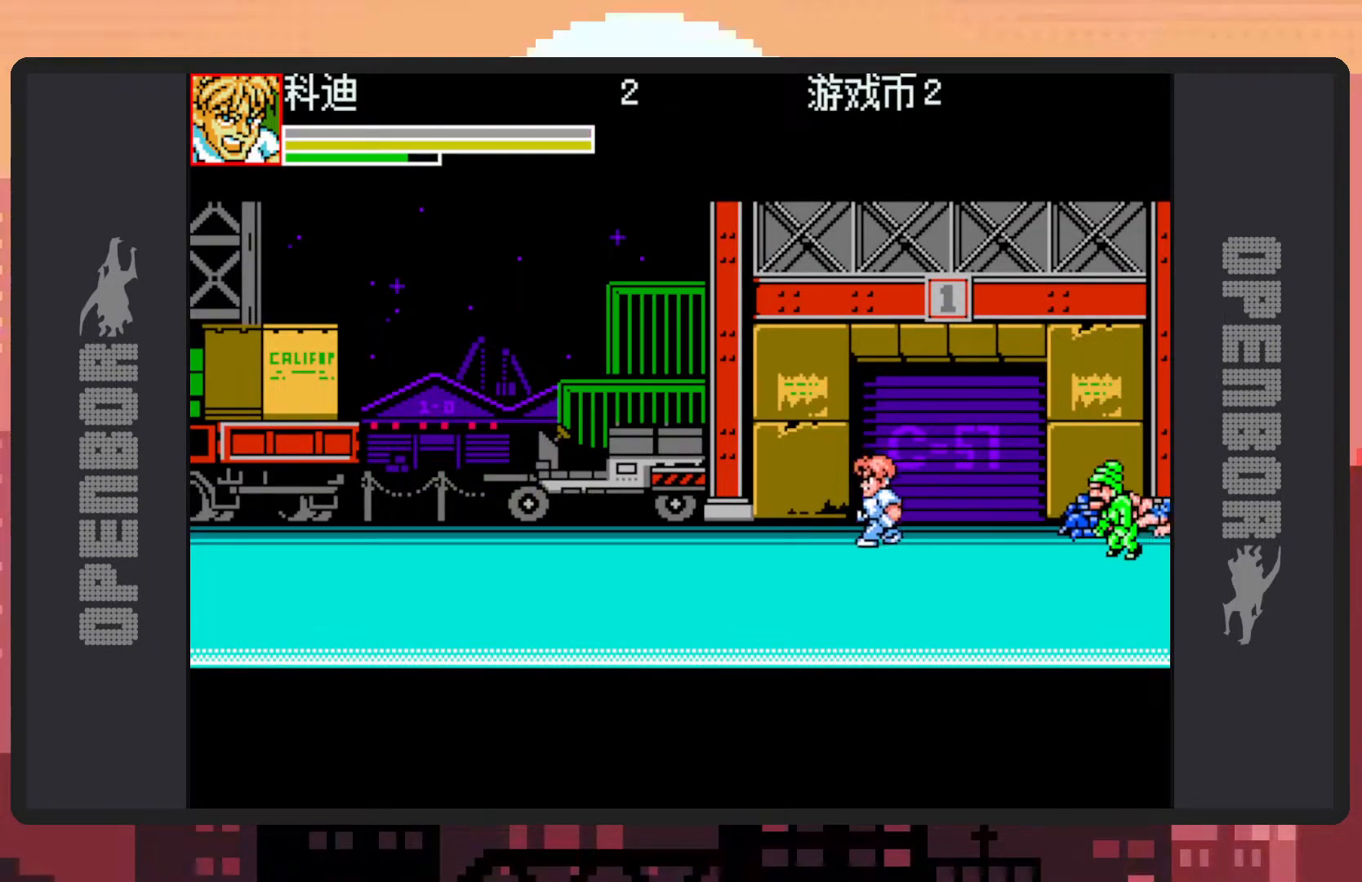
{"buttons": ["Y"], "events": [[116, "DPAD_LEFT", "up"], [116, "DPAD_RIGHT", "down"], [133, "DPAD_DOWN", "up"], [166, "B", "down"], [317, "B", "up"], [383, "Y", "down"], [417, "DPAD_RIGHT", "up"], [417, "Y", "up"], [483, "Y", "down"]]}
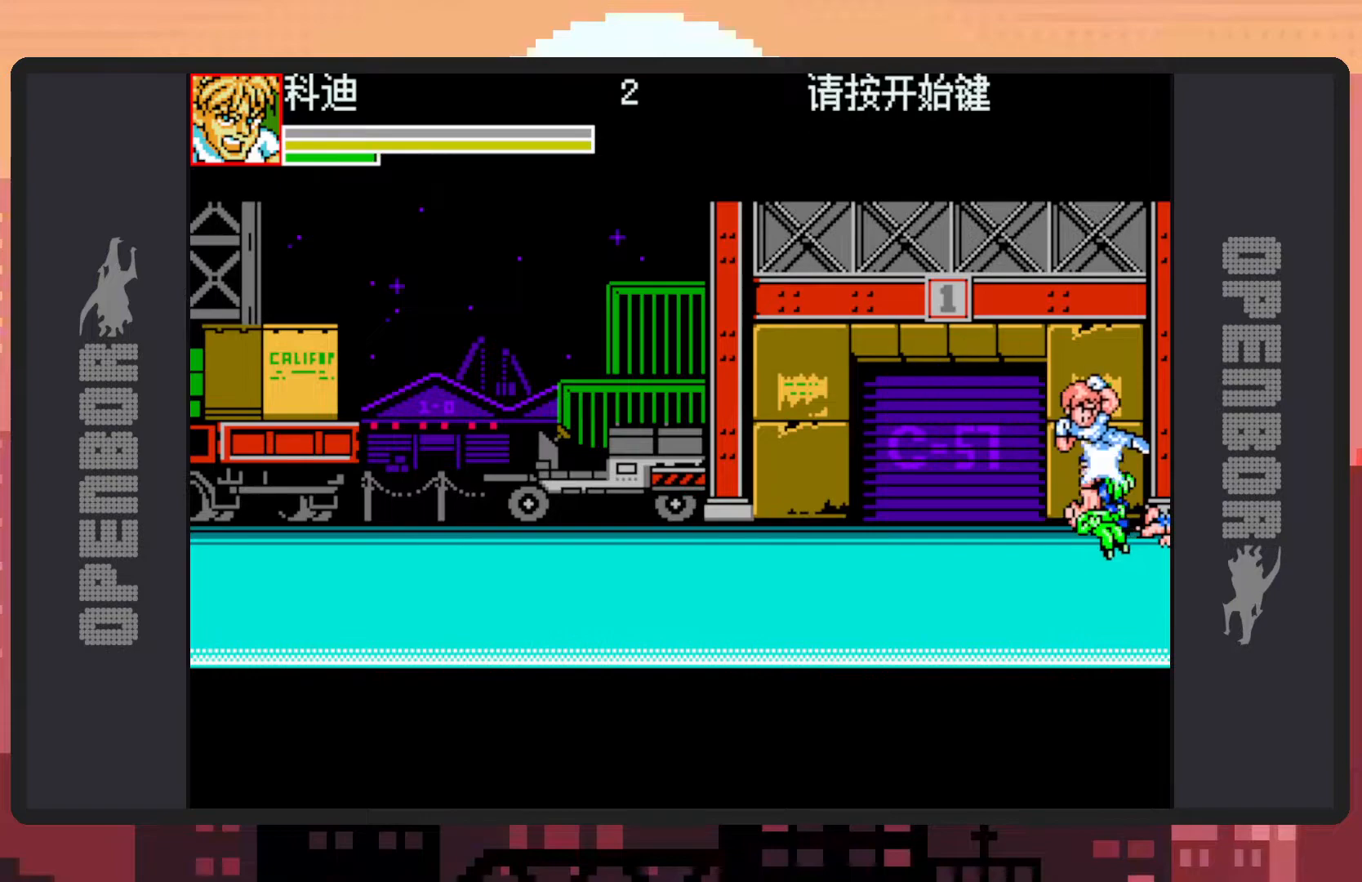
{"buttons": ["Y"], "events": [[17, "Y", "up"], [50, "Y", "down"], [100, "Y", "up"], [134, "Y", "down"], [184, "Y", "up"], [234, "Y", "down"], [284, "Y", "up"], [317, "Y", "down"], [367, "Y", "up"], [417, "Y", "down"], [467, "Y", "up"], [501, "Y", "down"]]}
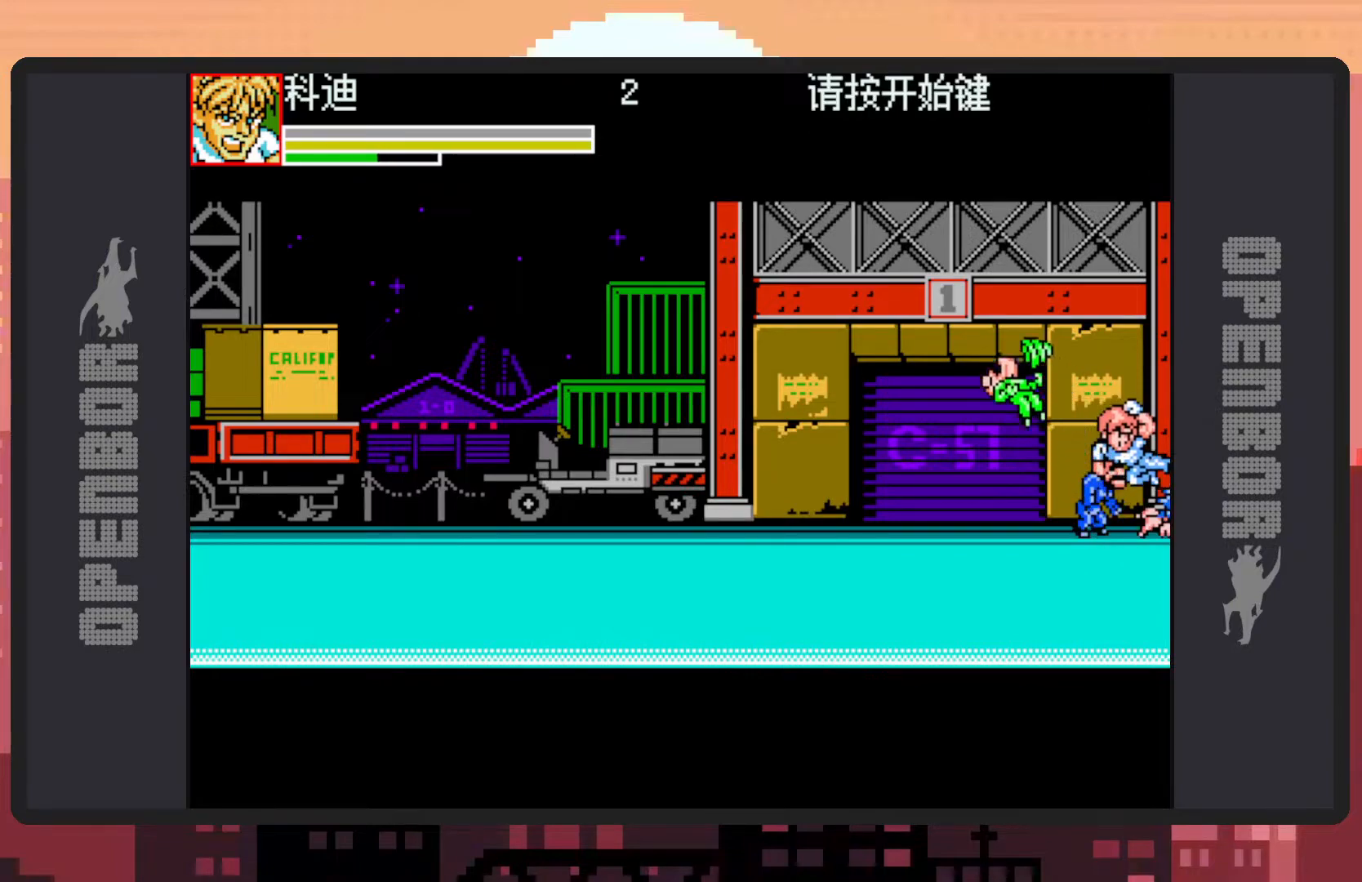
{"buttons": ["B", "DPAD_LEFT"], "events": [[50, "Y", "up"], [83, "Y", "down"], [100, "DPAD_LEFT", "down"], [133, "Y", "up"], [333, "B", "down"]]}
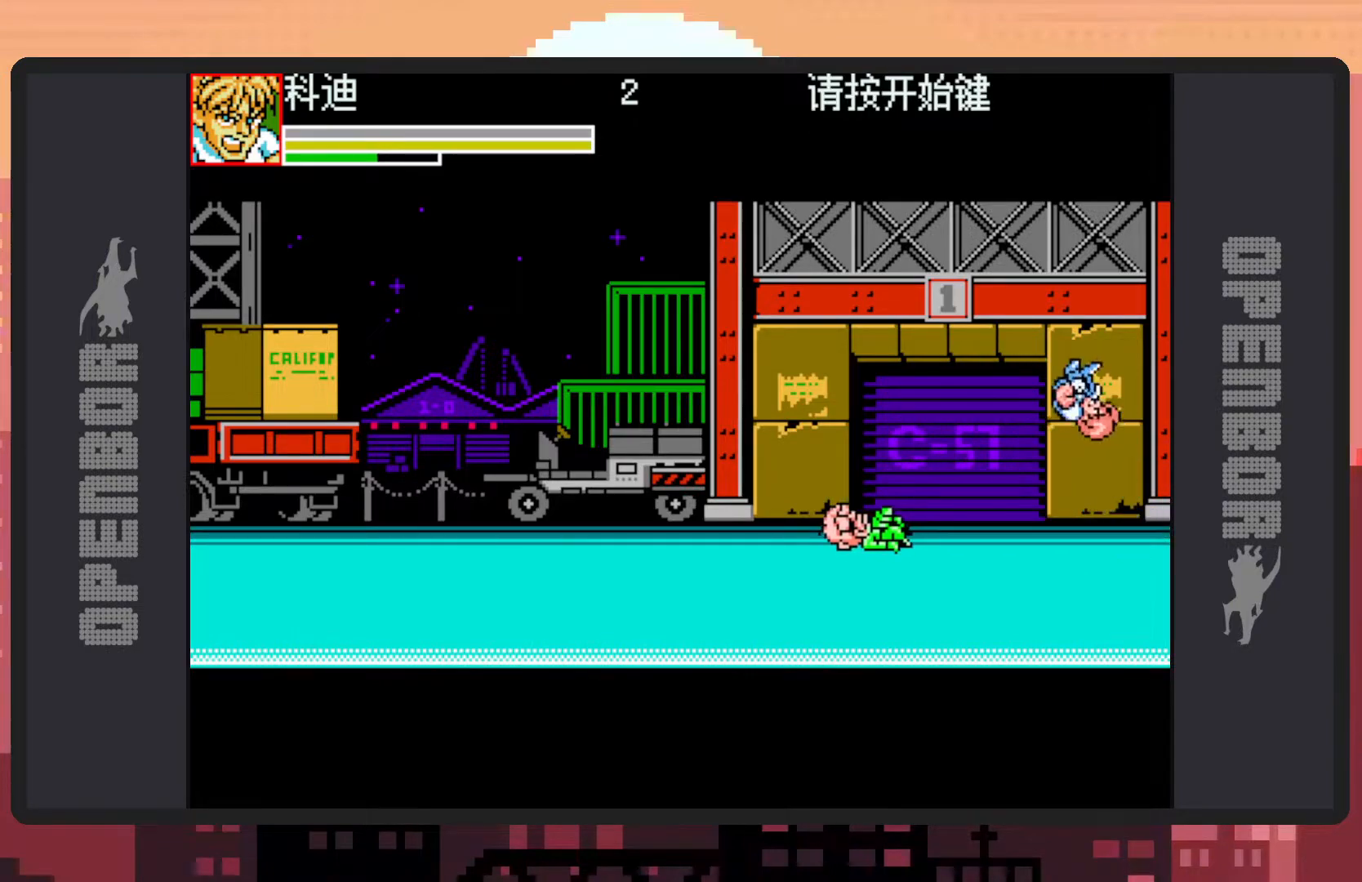
{"buttons": ["DPAD_LEFT"], "events": [[83, "B", "up"], [134, "Y", "down"], [184, "Y", "up"], [234, "DPAD_UP", "down"], [234, "Y", "down"], [267, "Y", "up"], [300, "DPAD_UP", "up"], [317, "Y", "down"], [367, "Y", "up"]]}
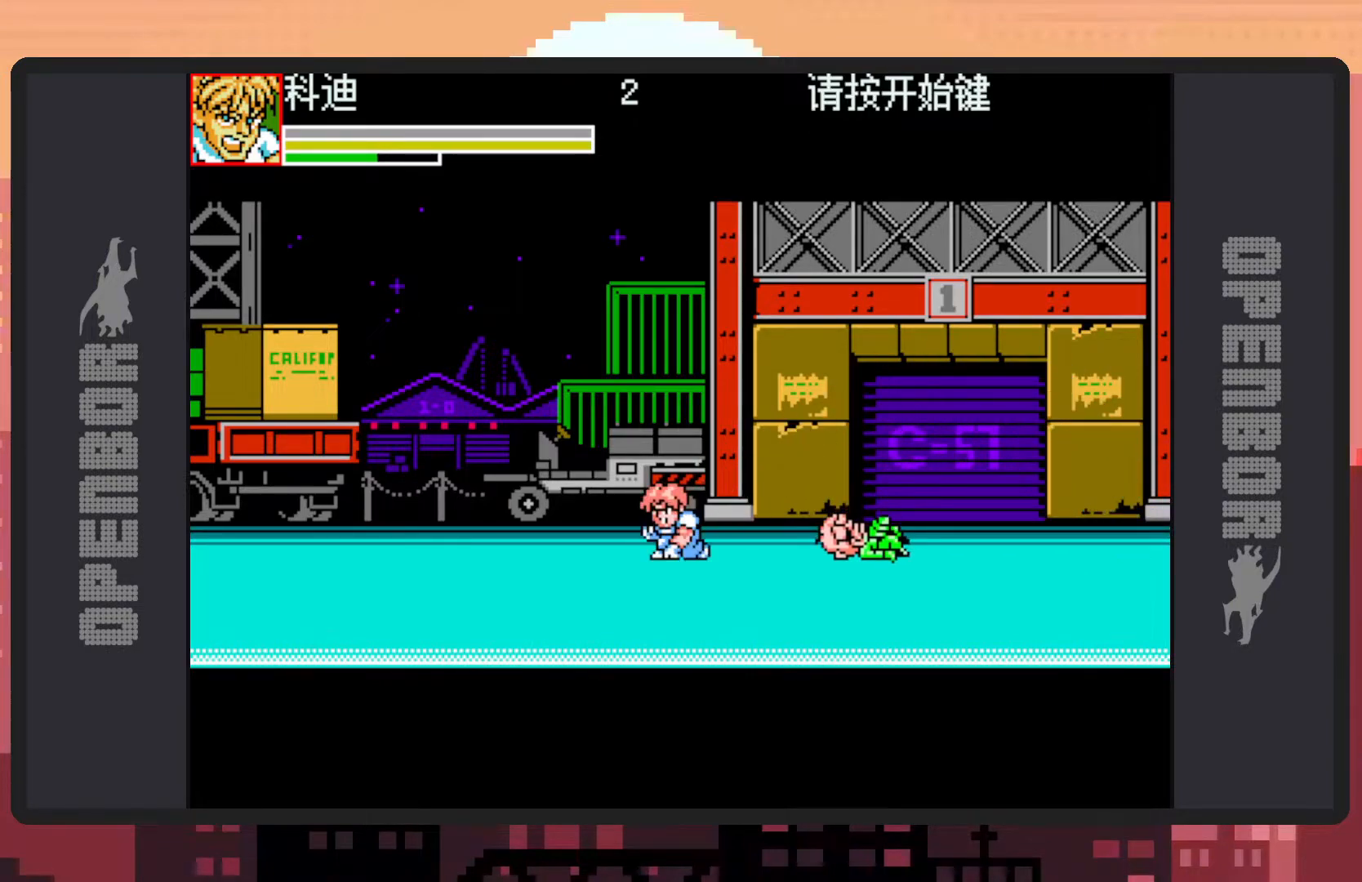
{"buttons": ["DPAD_RIGHT"], "events": [[83, "DPAD_LEFT", "up"], [83, "DPAD_RIGHT", "down"]]}
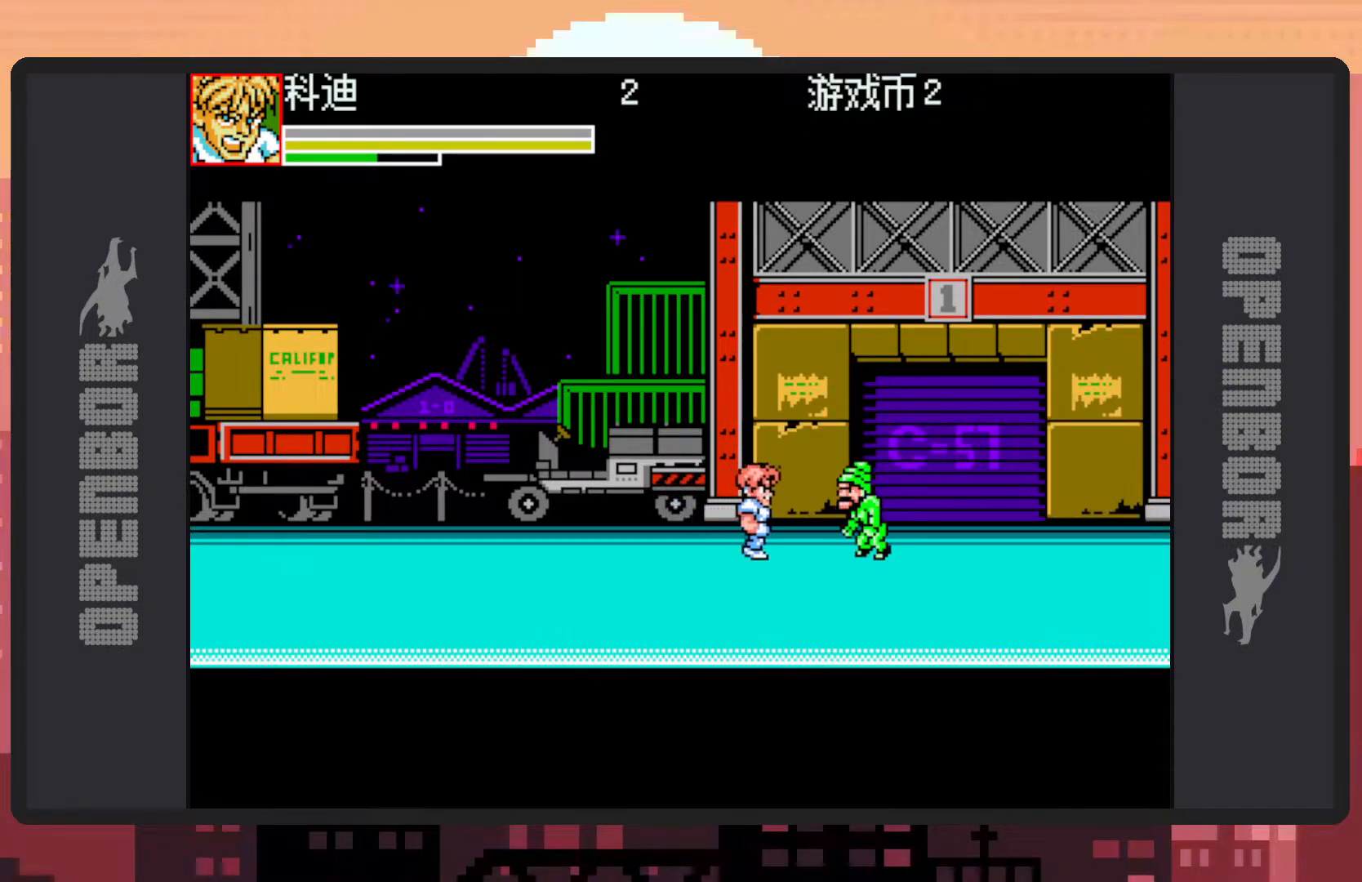
{"buttons": ["Y"], "events": [[200, "Y", "down"], [250, "Y", "up"], [284, "Y", "down"], [334, "Y", "up"], [384, "DPAD_RIGHT", "up"], [384, "Y", "down"], [417, "Y", "up"], [467, "Y", "down"]]}
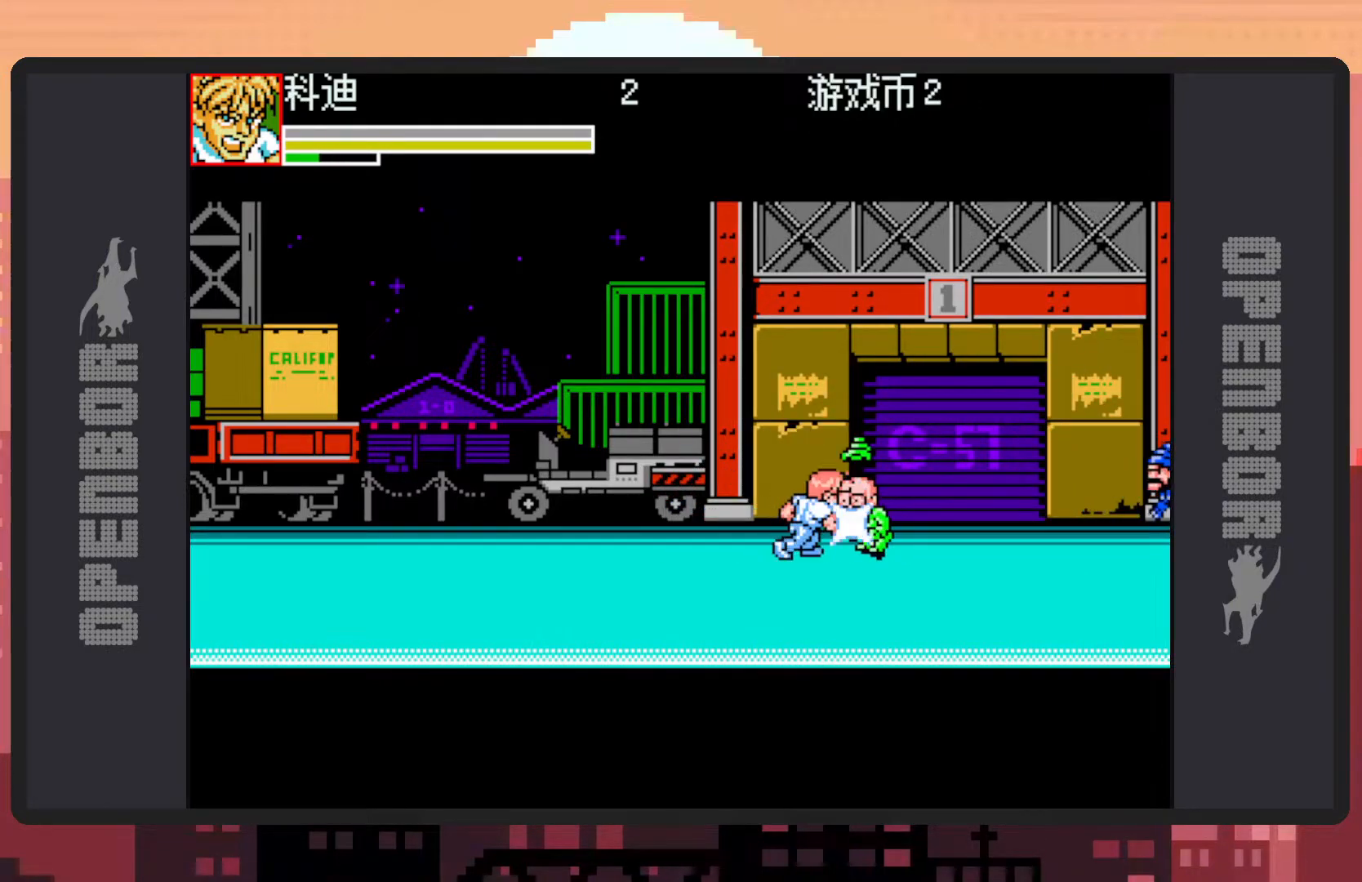
{"buttons": [], "events": [[16, "Y", "up"], [50, "Y", "down"], [100, "Y", "up"], [150, "Y", "down"], [200, "Y", "up"], [233, "Y", "down"], [283, "Y", "up"], [317, "Y", "down"], [367, "Y", "up"], [417, "Y", "down"], [450, "Y", "up"]]}
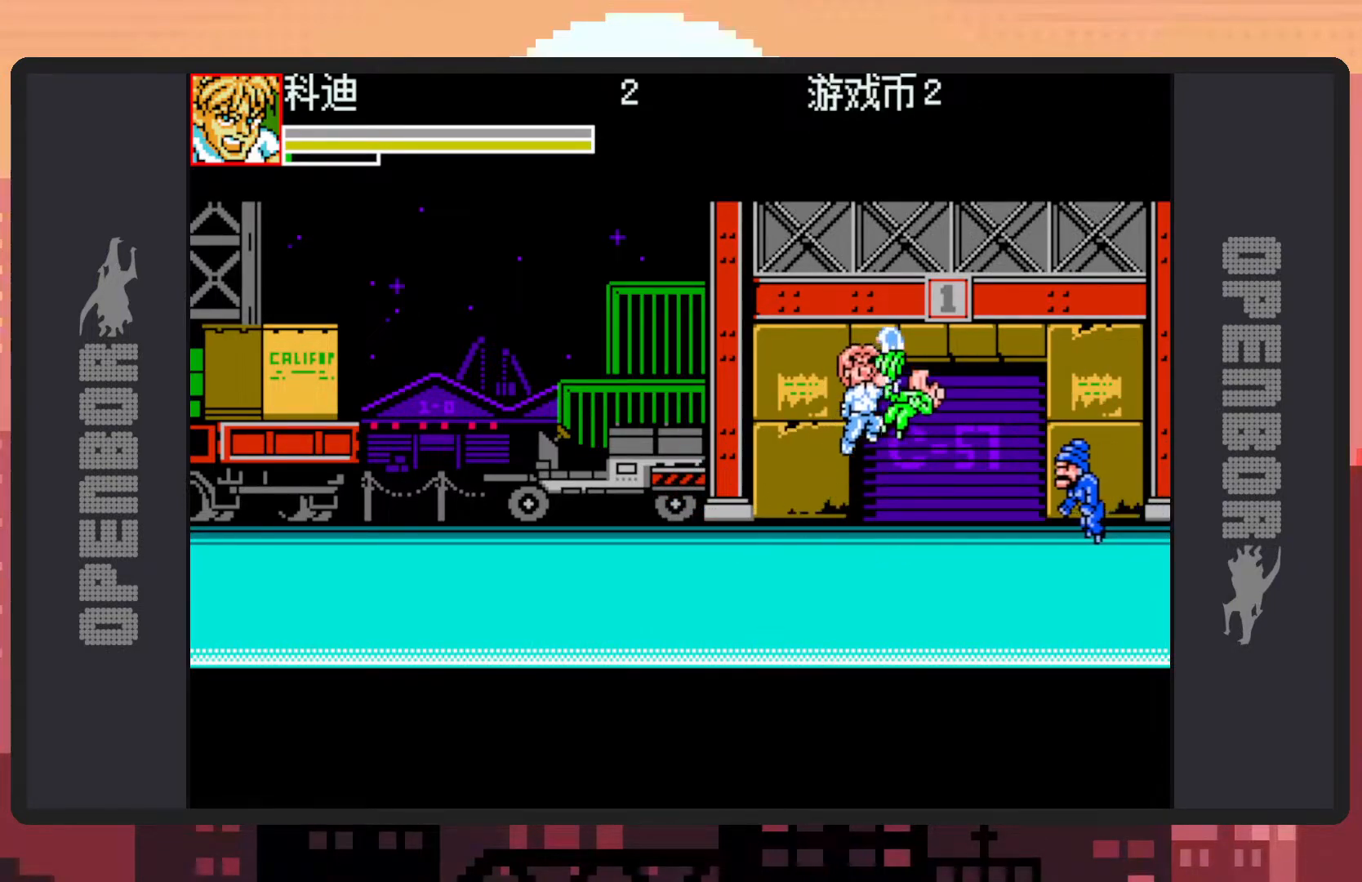
{"buttons": ["DPAD_RIGHT"], "events": [[17, "Y", "down"], [50, "Y", "up"], [100, "Y", "down"], [134, "Y", "up"], [217, "DPAD_LEFT", "down"], [451, "DPAD_LEFT", "up"], [467, "DPAD_UP", "down"], [484, "DPAD_UP", "up"], [501, "DPAD_RIGHT", "down"]]}
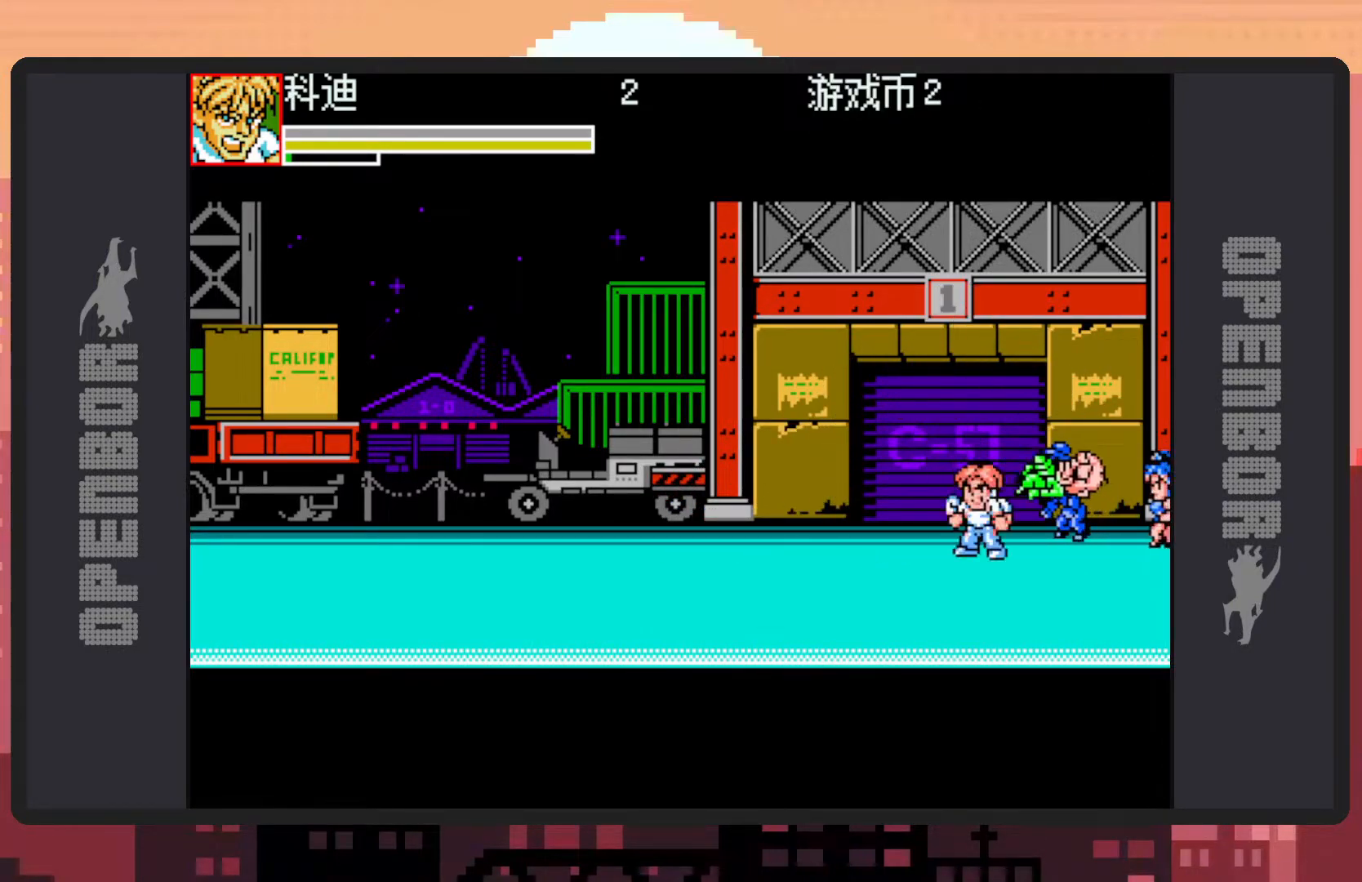
{"buttons": ["Y"], "events": [[116, "DPAD_UP", "down"], [200, "Y", "down"], [250, "Y", "up"], [283, "Y", "down"], [333, "Y", "up"], [383, "DPAD_UP", "up"], [383, "Y", "down"], [400, "DPAD_RIGHT", "up"], [417, "Y", "up"], [483, "Y", "down"]]}
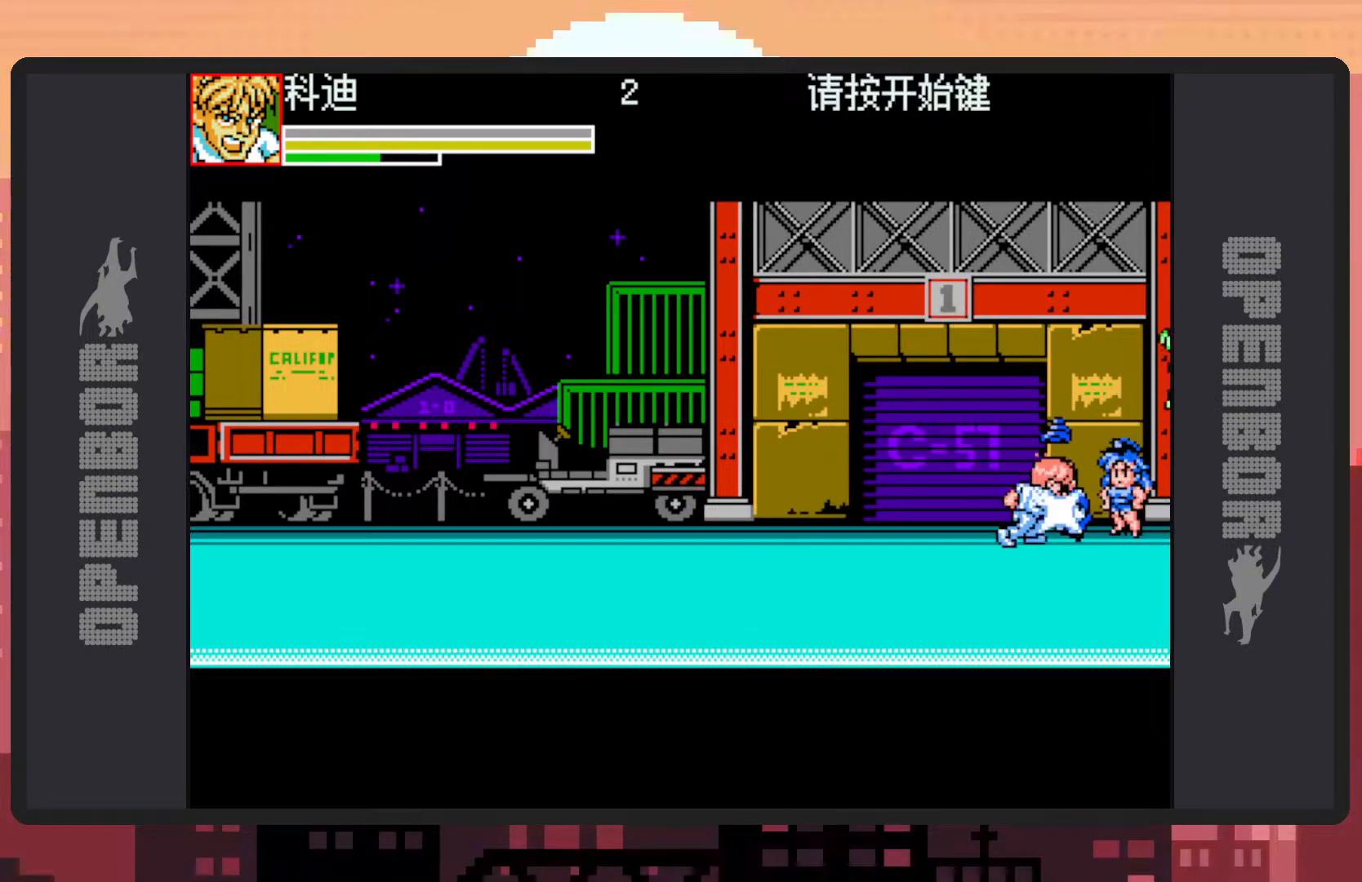
{"buttons": ["Y"], "events": [[17, "Y", "up"], [67, "Y", "down"], [100, "Y", "up"], [150, "Y", "down"], [184, "Y", "up"], [234, "Y", "down"], [300, "Y", "up"], [334, "Y", "down"], [367, "Y", "up"], [417, "Y", "down"], [467, "Y", "up"], [501, "Y", "down"]]}
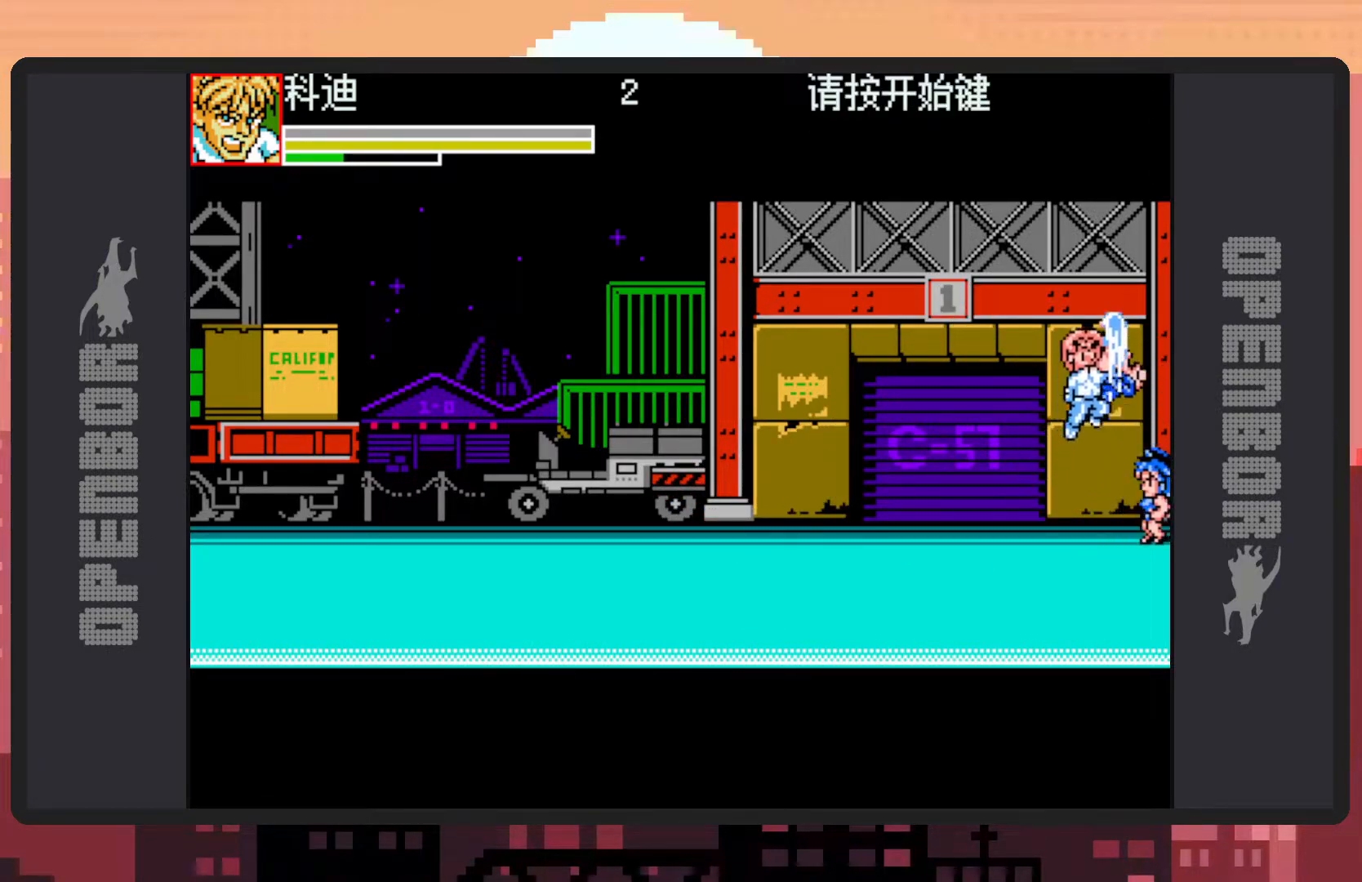
{"buttons": ["DPAD_LEFT"], "events": [[50, "Y", "up"], [100, "Y", "down"], [133, "Y", "up"], [183, "Y", "down"], [233, "Y", "up"], [283, "Y", "down"], [317, "Y", "up"], [333, "DPAD_LEFT", "down"]]}
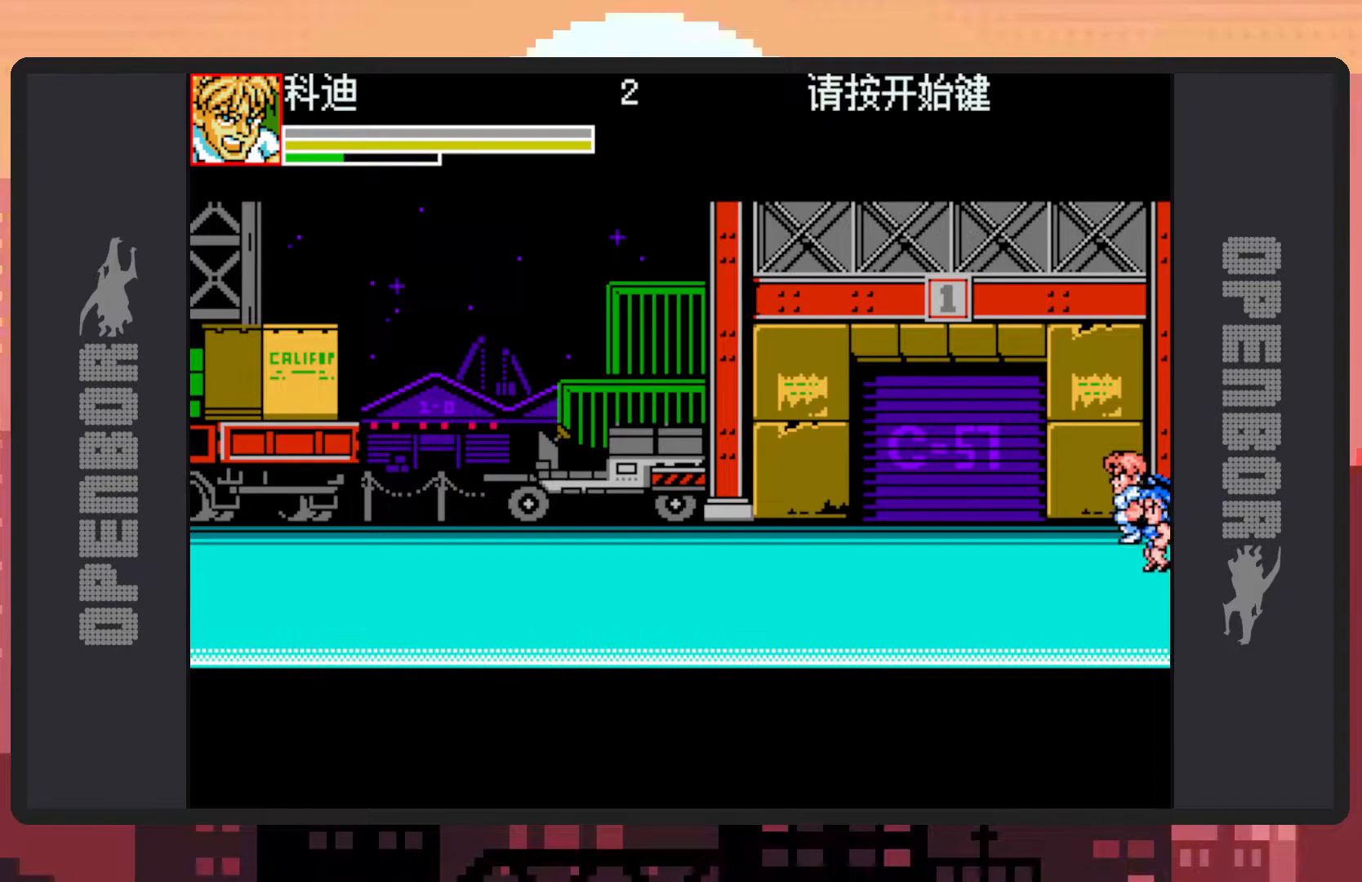
{"buttons": ["DPAD_DOWN", "DPAD_LEFT"], "events": [[100, "B", "down"], [284, "B", "up"], [334, "Y", "down"], [384, "Y", "up"], [434, "Y", "down"], [467, "Y", "up"], [484, "DPAD_DOWN", "down"]]}
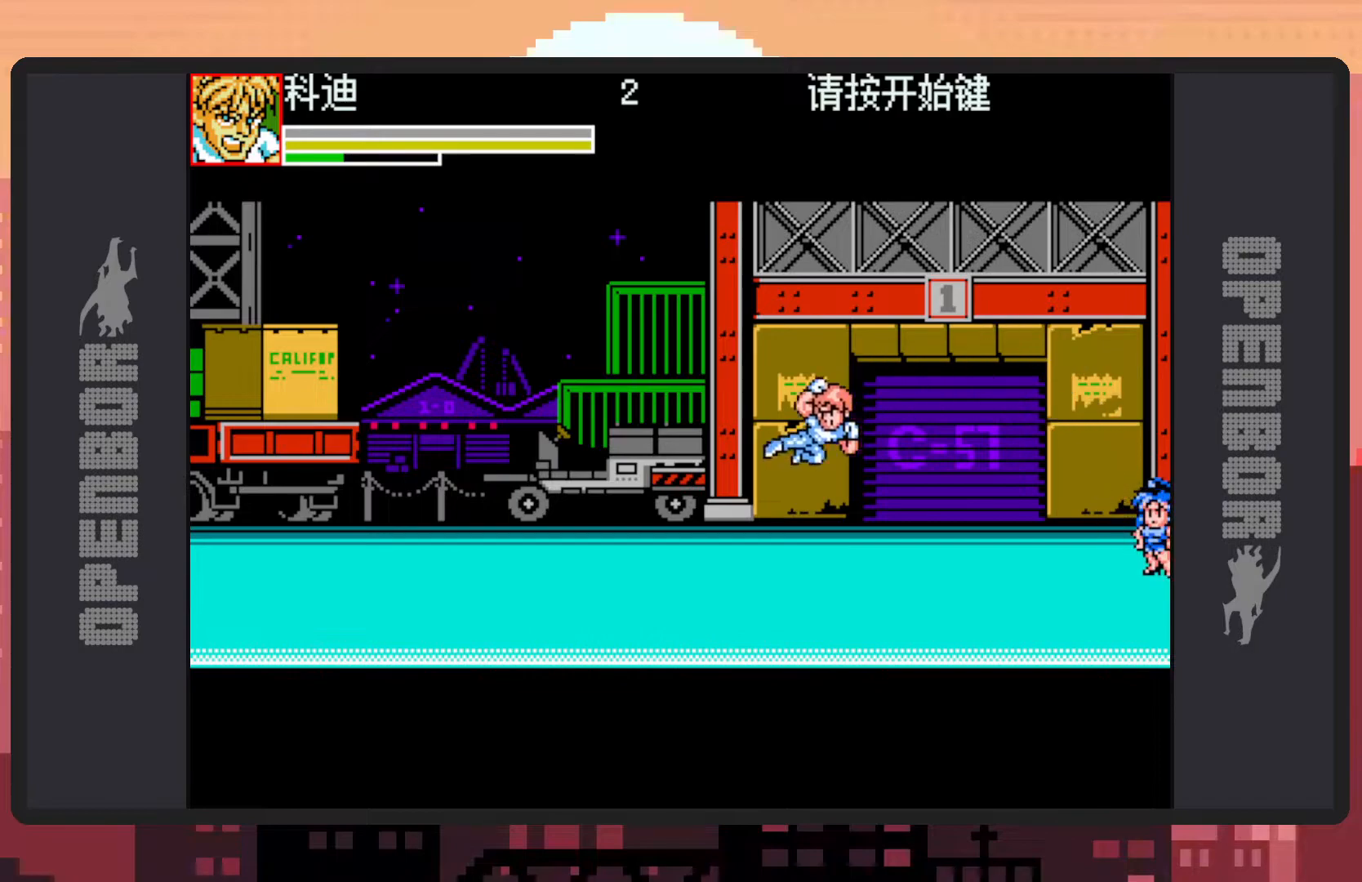
{"buttons": ["DPAD_DOWN"], "events": [[16, "Y", "down"], [83, "Y", "up"], [500, "DPAD_LEFT", "up"]]}